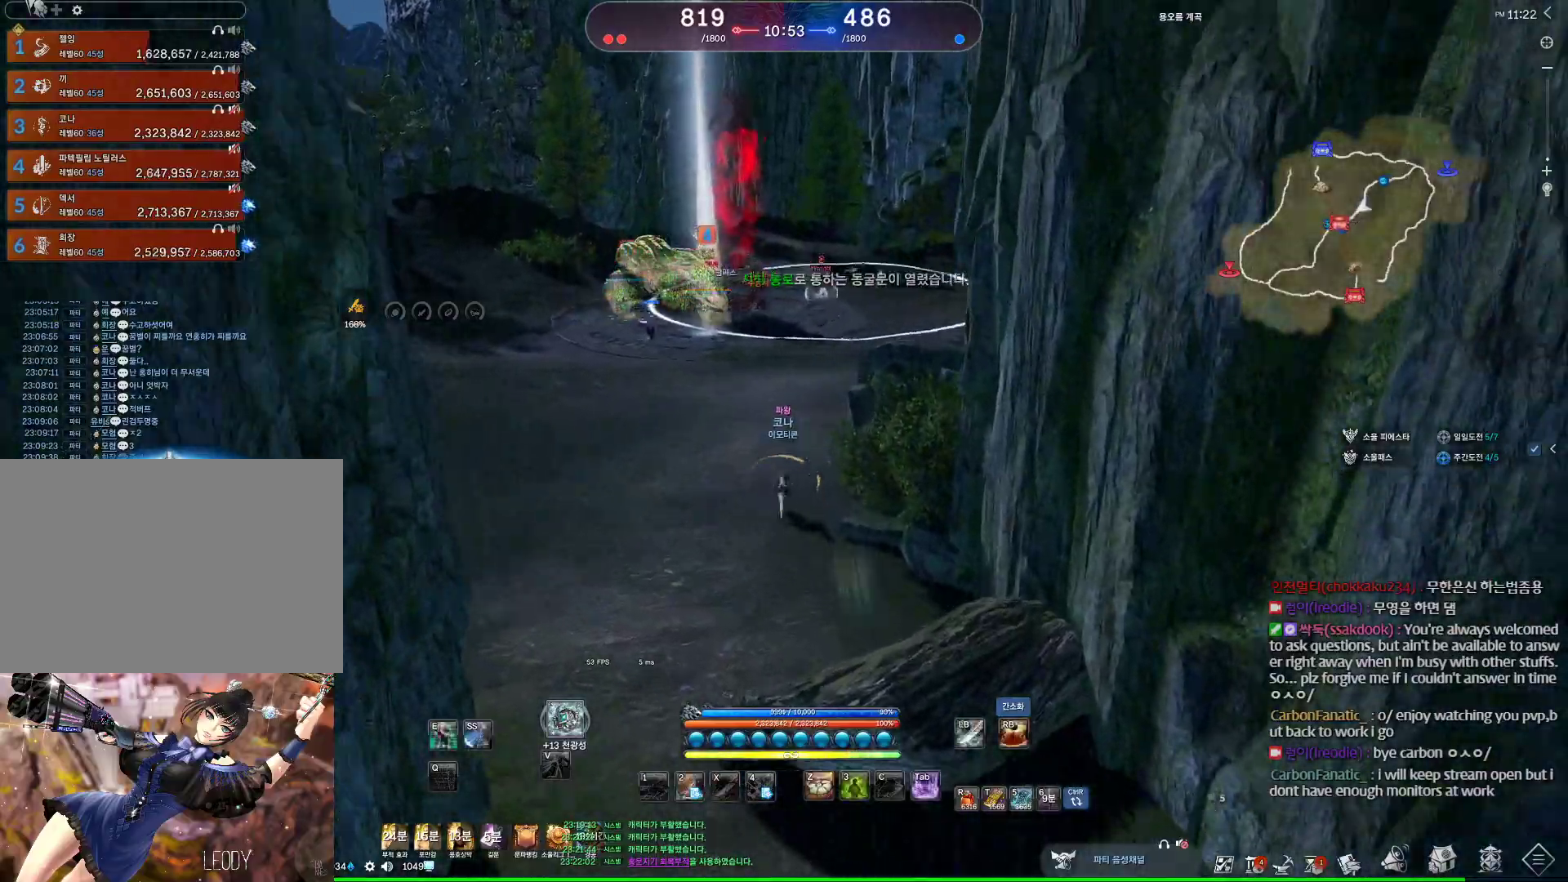
Gameplay with keyboard and mouse; each line is a JSON object with the keys and mouse buttons held at the frame after it. "events" lists presses ("down") and releases ("up") of "1", "2", "3", "4", "5", "a", "alt", "c", "ctrl", "d", "e", "f", "m", "q", "r", "s", "shift", "space", "t", "tab", "tilde", "v", "w", "x", "z", "mouse_left", "mouse_wheel" and "mouse_right" between this image and that frame as [ms after this image, input, new state], when the widget could be followed in between. "mouse_left", "mouse_wheel", "mouse_right" = the "left", "wheel", "right" buttons of the "mouse" list. No other keys are recorded. "wheel" means that the mouse wheel is clicked or scrolled. Not read: mouse_move other_keys.
{"keys": ["d", "w"], "mouse": [], "events": [[300, "d", "down"]]}
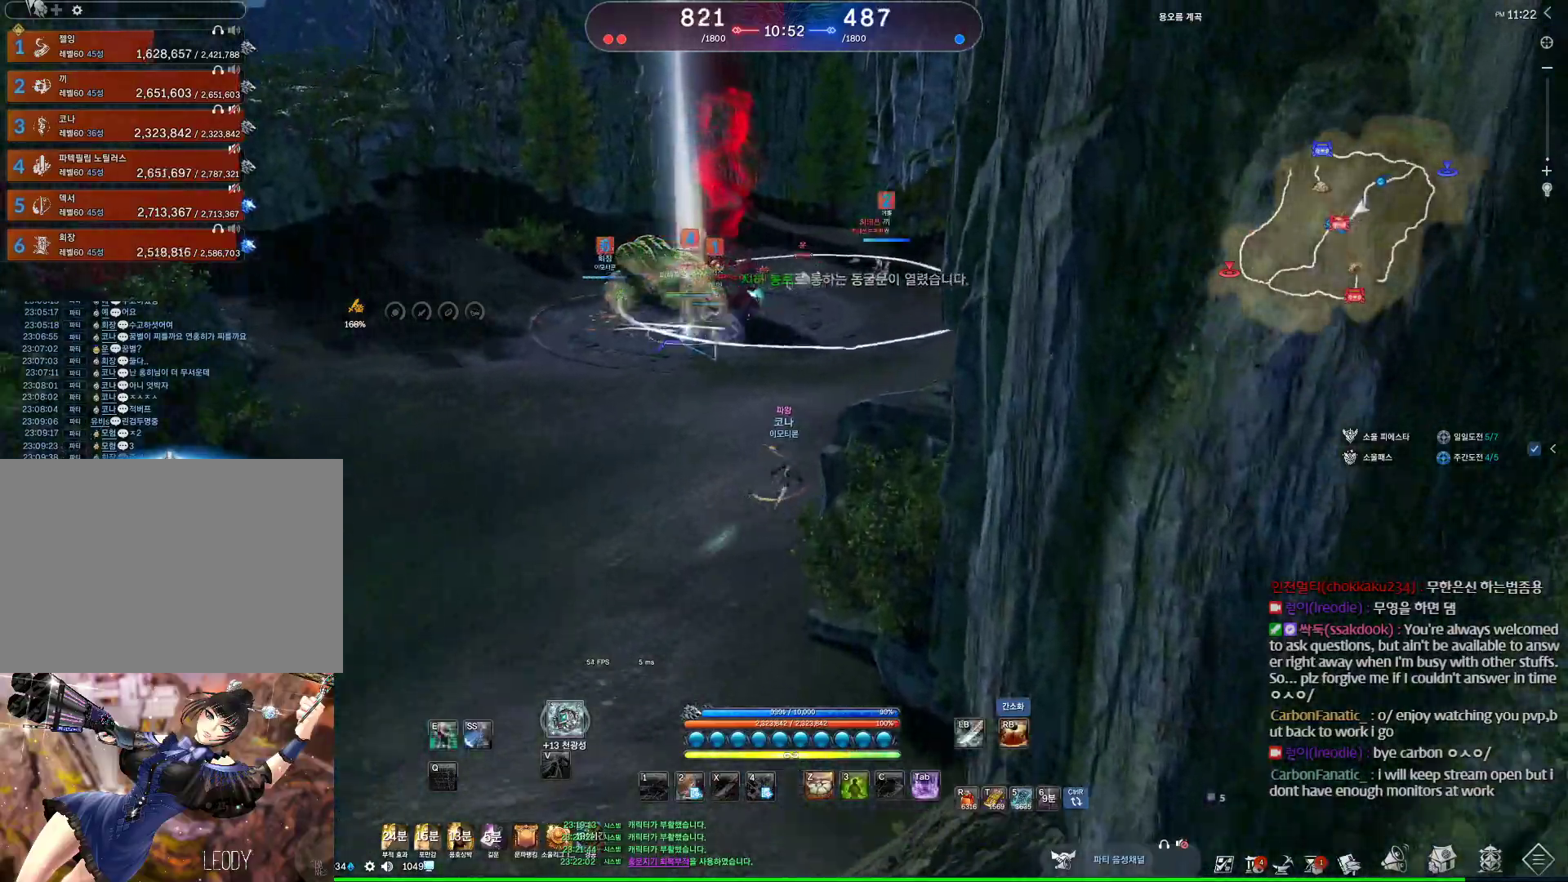
{"keys": ["d", "space", "w"], "mouse": [], "events": [[500, "space", "down"]]}
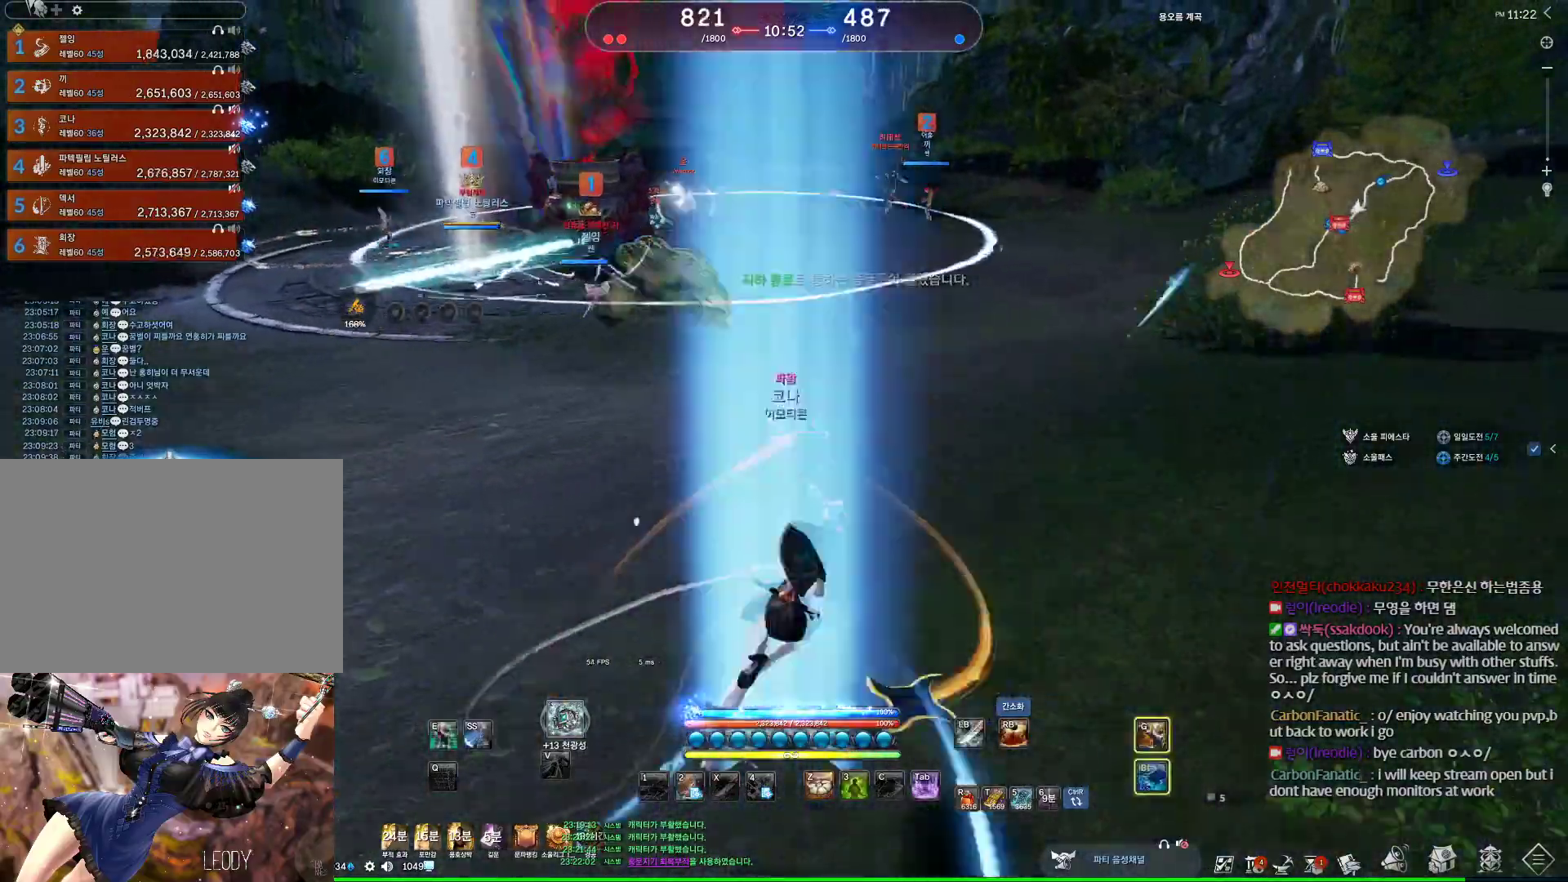
{"keys": ["w"], "mouse": [], "events": [[233, "space", "up"], [333, "d", "up"]]}
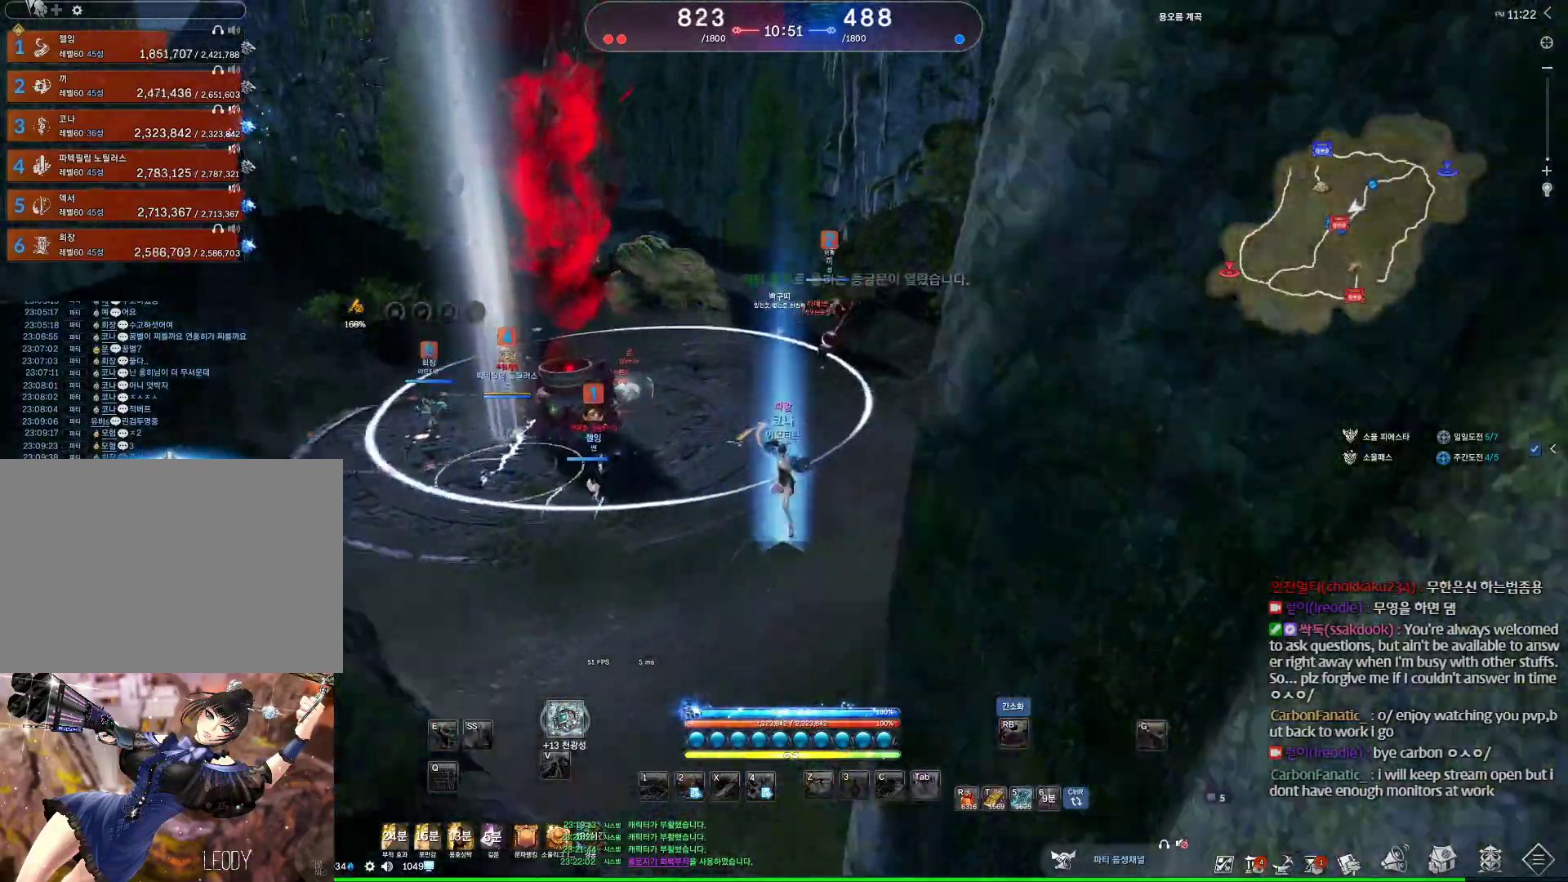
{"keys": [], "mouse": [], "events": [[300, "w", "up"], [367, "2", "down"], [500, "2", "up"]]}
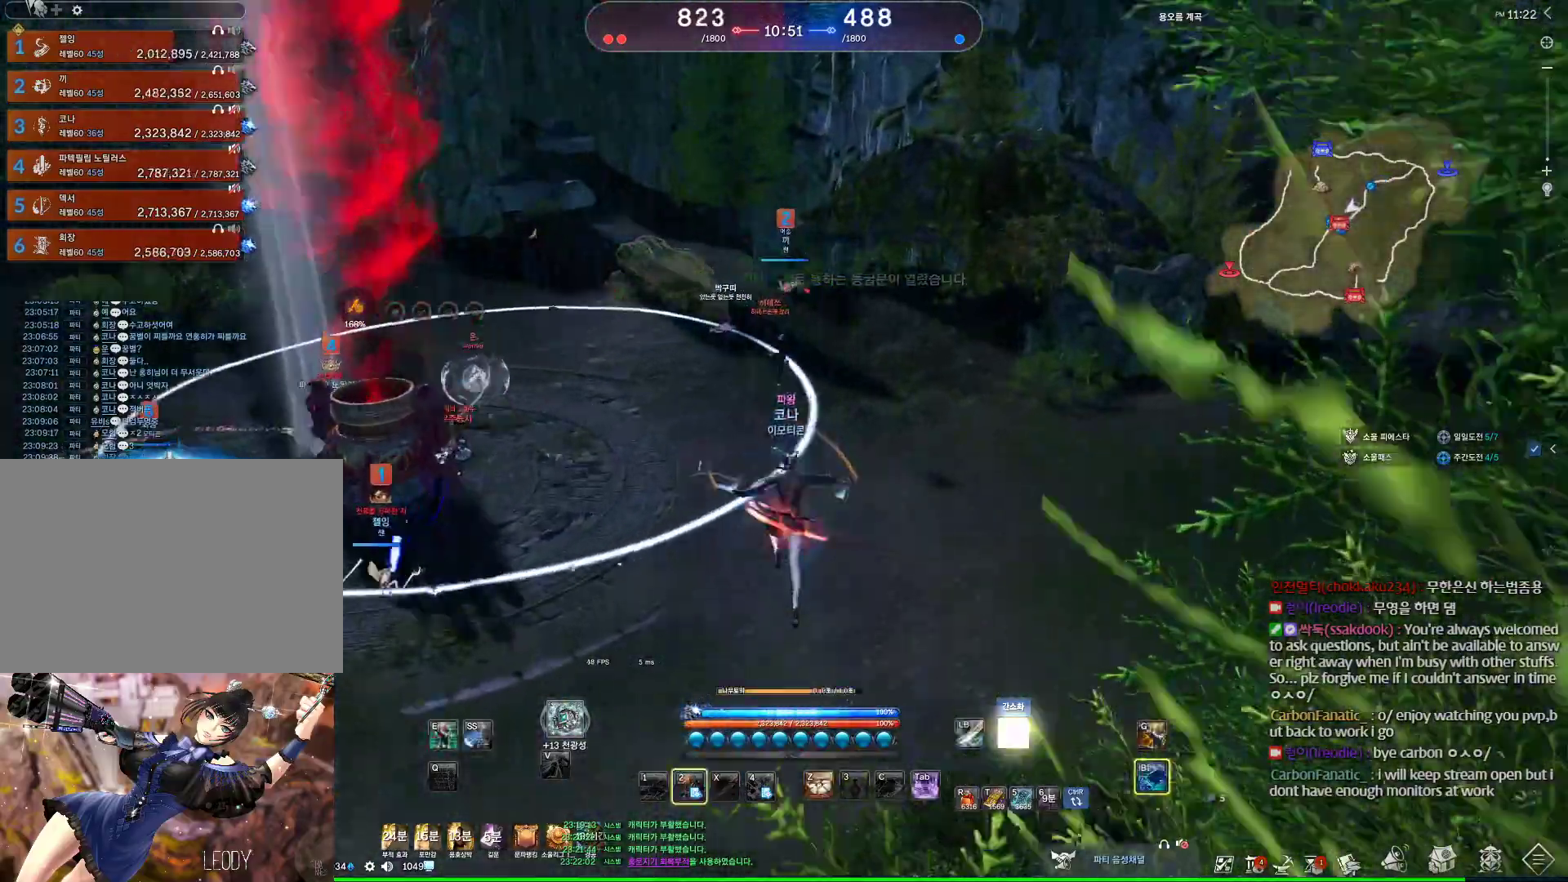
{"keys": ["w"], "mouse": [], "events": [[67, "2", "down"], [167, "2", "up"], [267, "2", "down"], [367, "2", "up"], [500, "w", "down"]]}
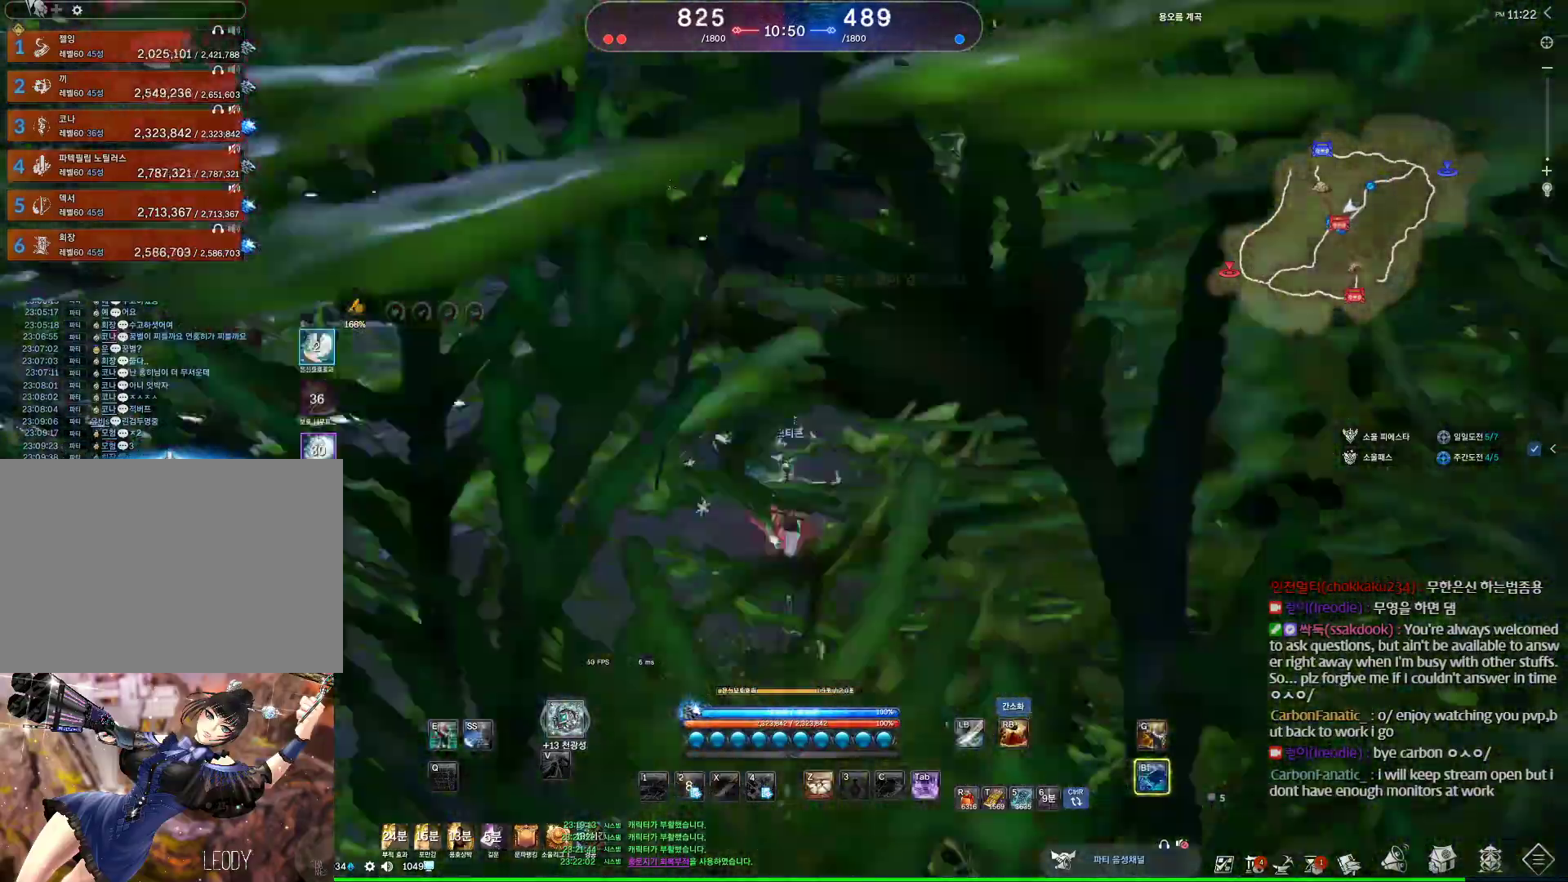
{"keys": ["e", "w"], "mouse": [], "events": [[267, "e", "down"]]}
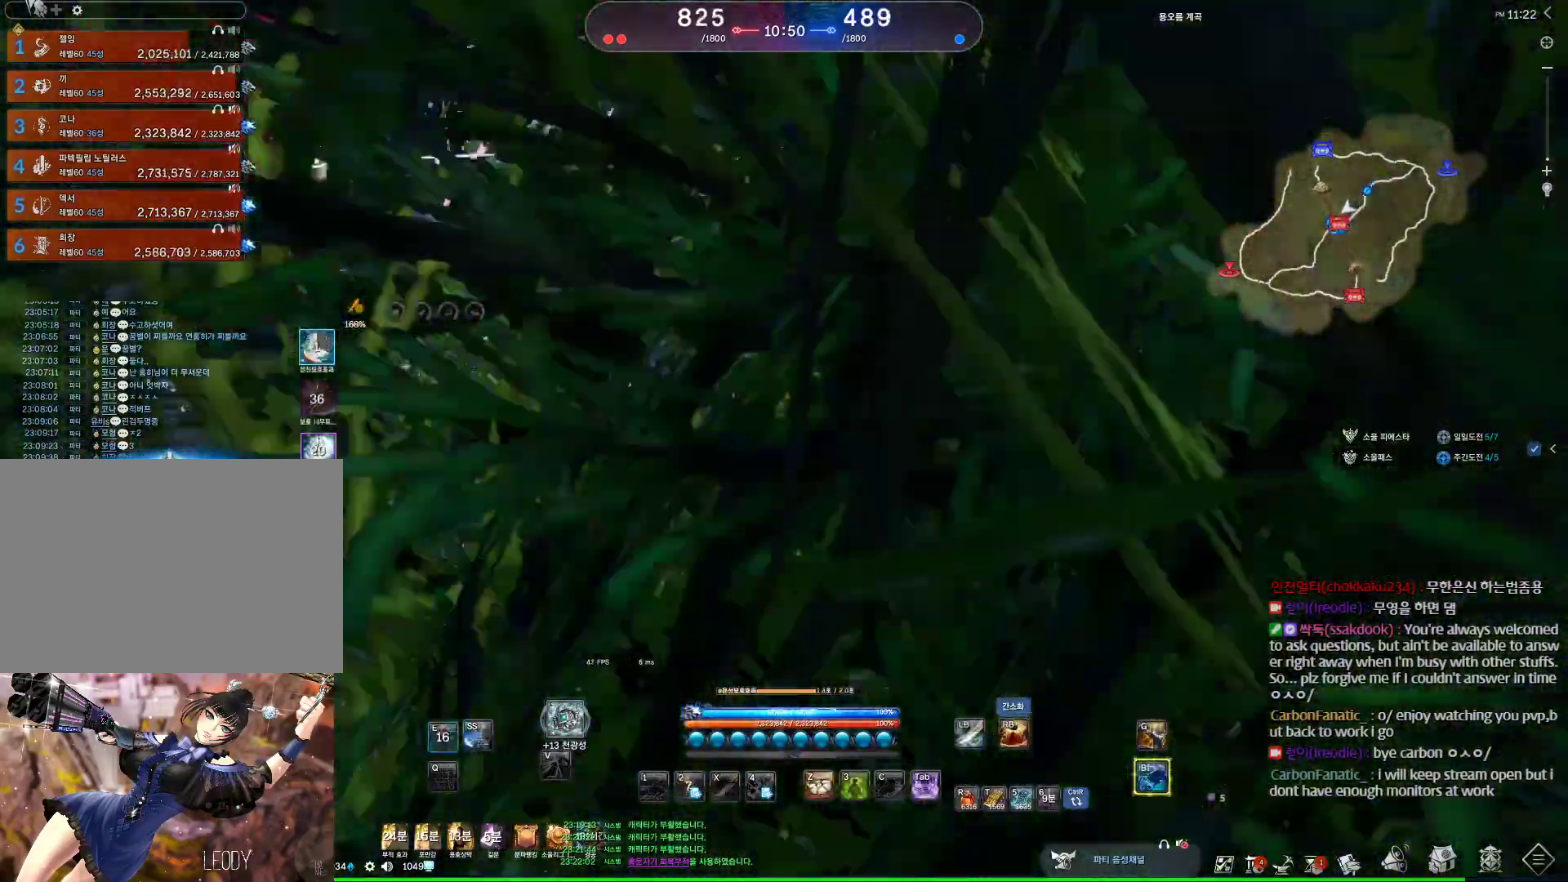
{"keys": ["w"], "mouse": [], "events": [[67, "e", "up"]]}
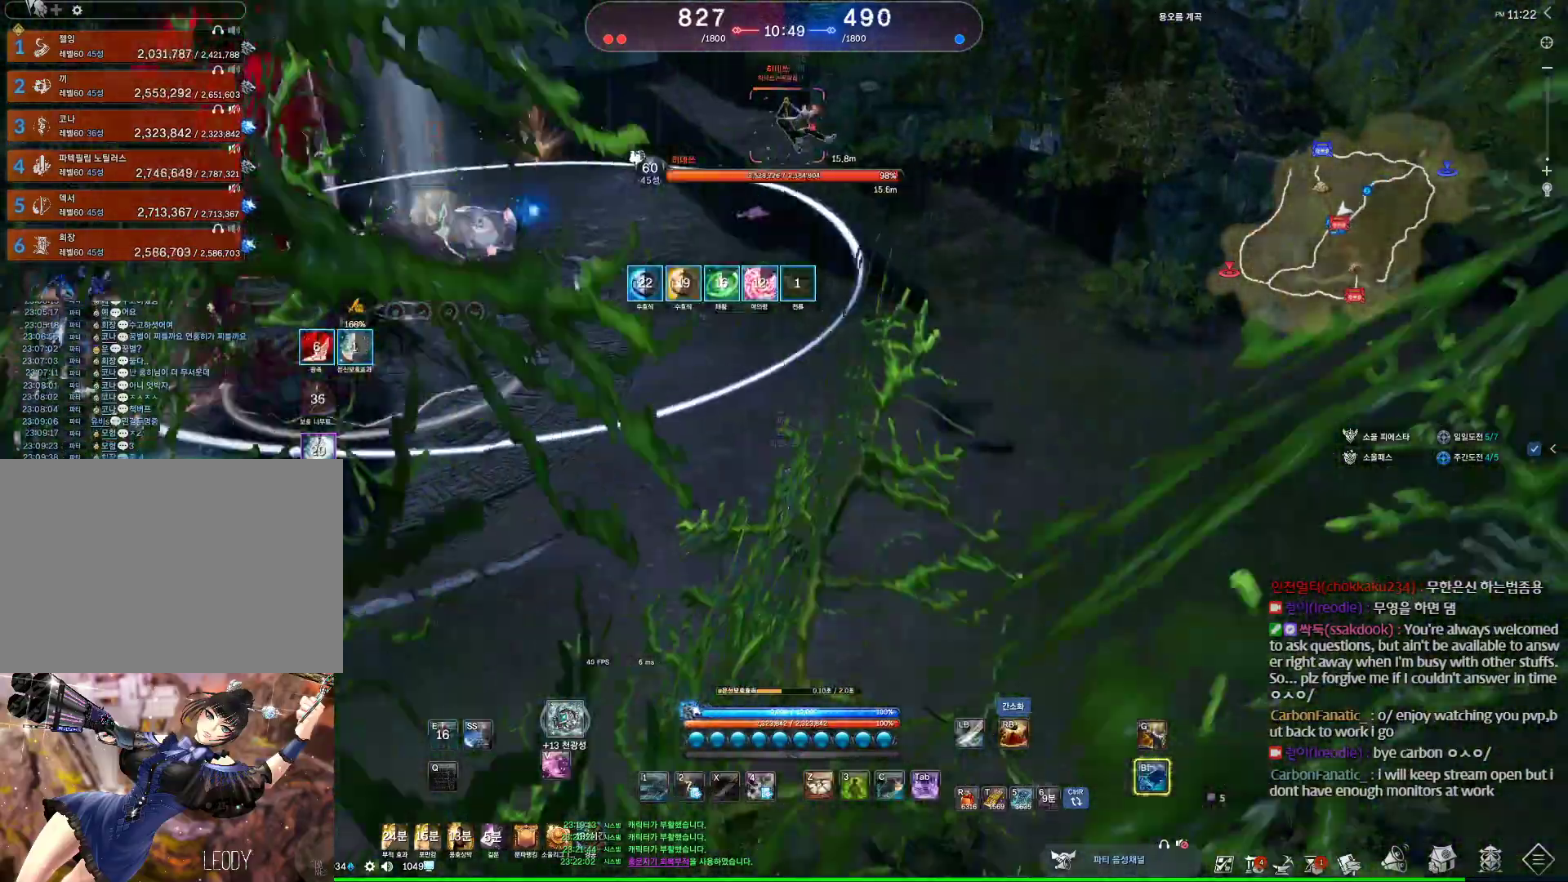
{"keys": ["w"], "mouse": [], "events": [[100, "c", "down"], [300, "c", "up"], [400, "mouse_right", "down"], [500, "mouse_right", "up"]]}
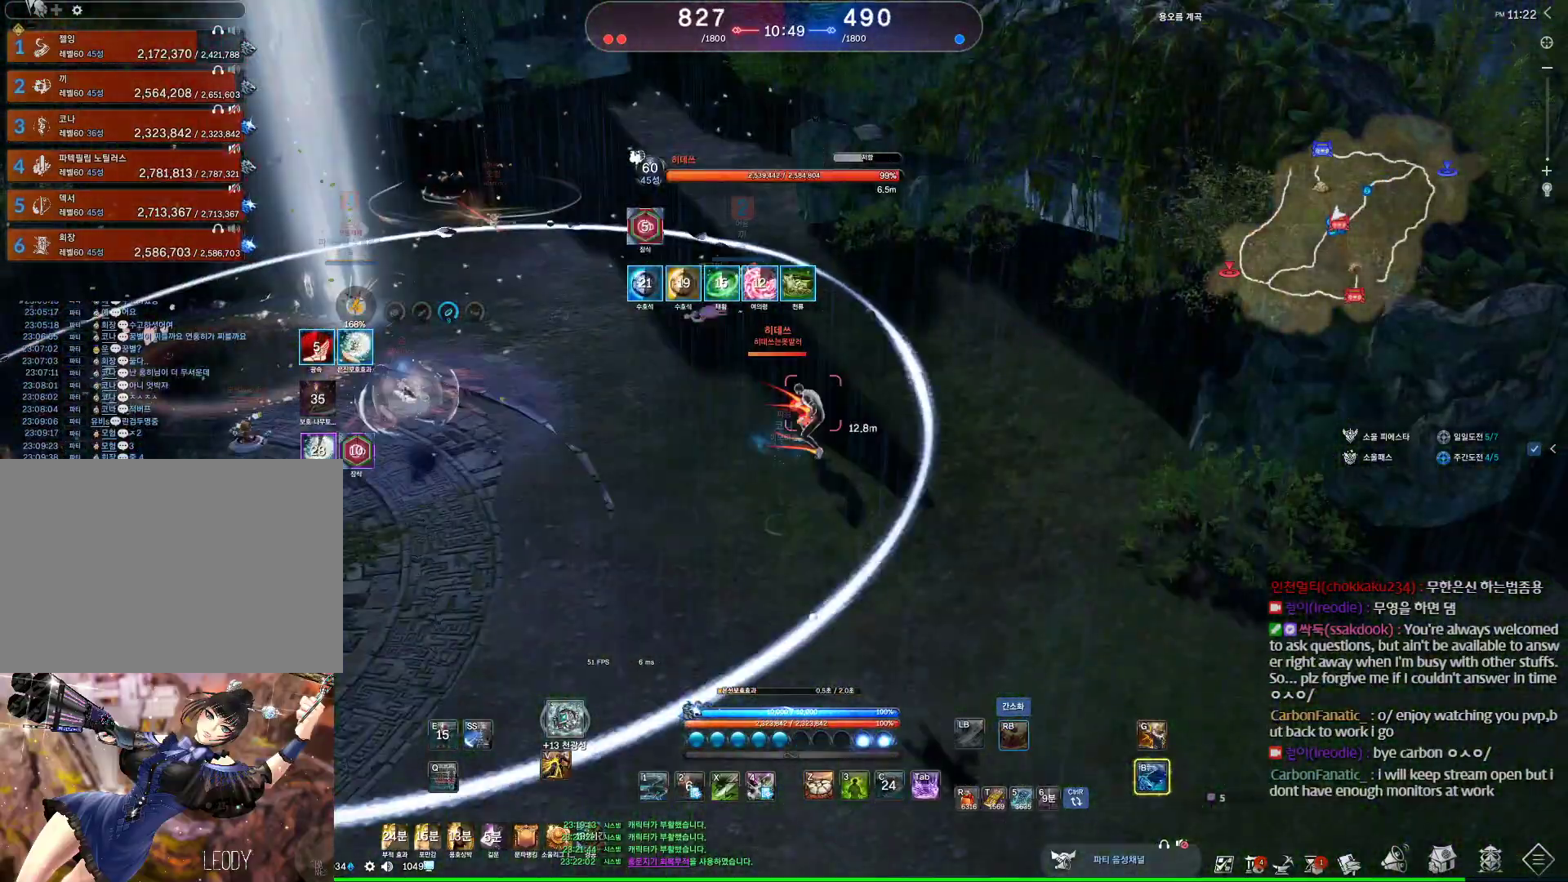
{"keys": ["w"], "mouse": [], "events": [[100, "4", "down"], [167, "4", "up"]]}
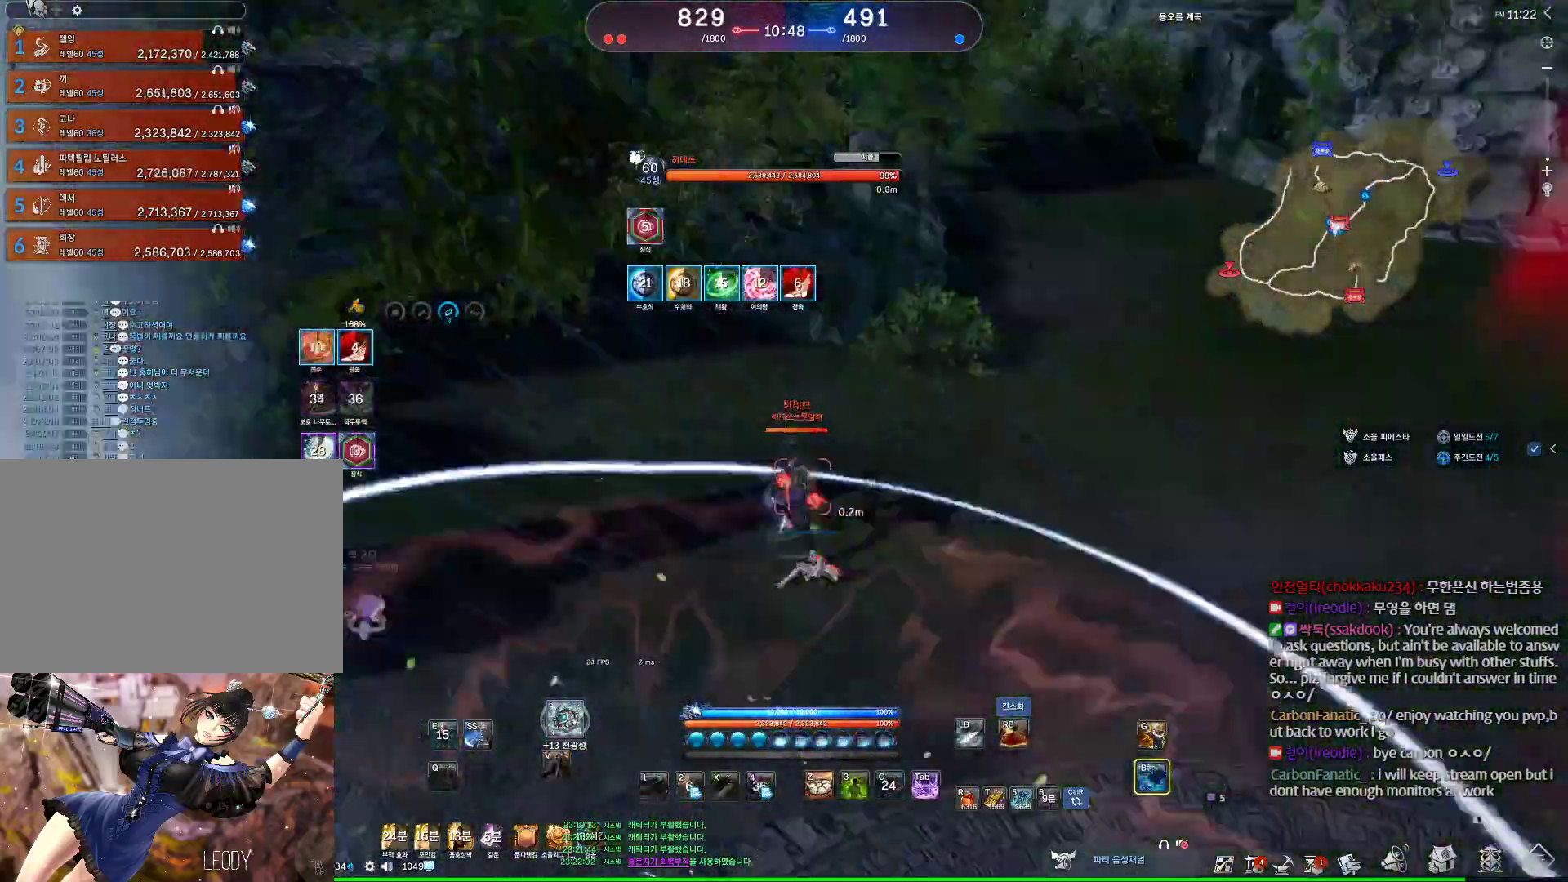
{"keys": [], "mouse": [], "events": [[67, "d", "down"], [100, "w", "up"], [133, "space", "down"], [300, "space", "up"], [333, "d", "up"], [367, "1", "down"], [433, "1", "up"]]}
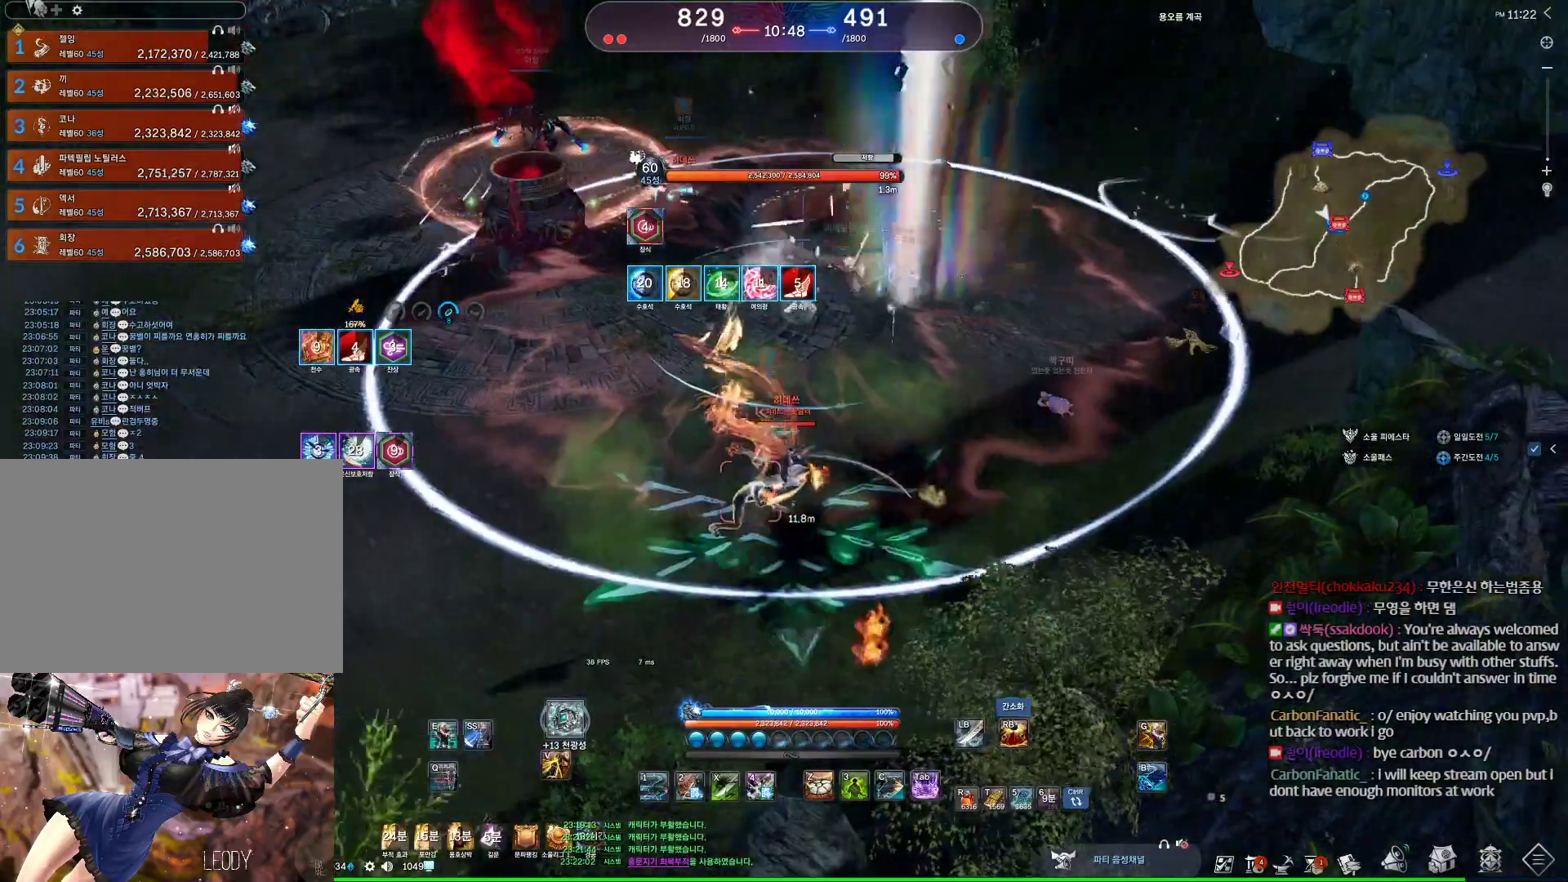
{"keys": ["q"], "mouse": [], "events": [[100, "q", "down"]]}
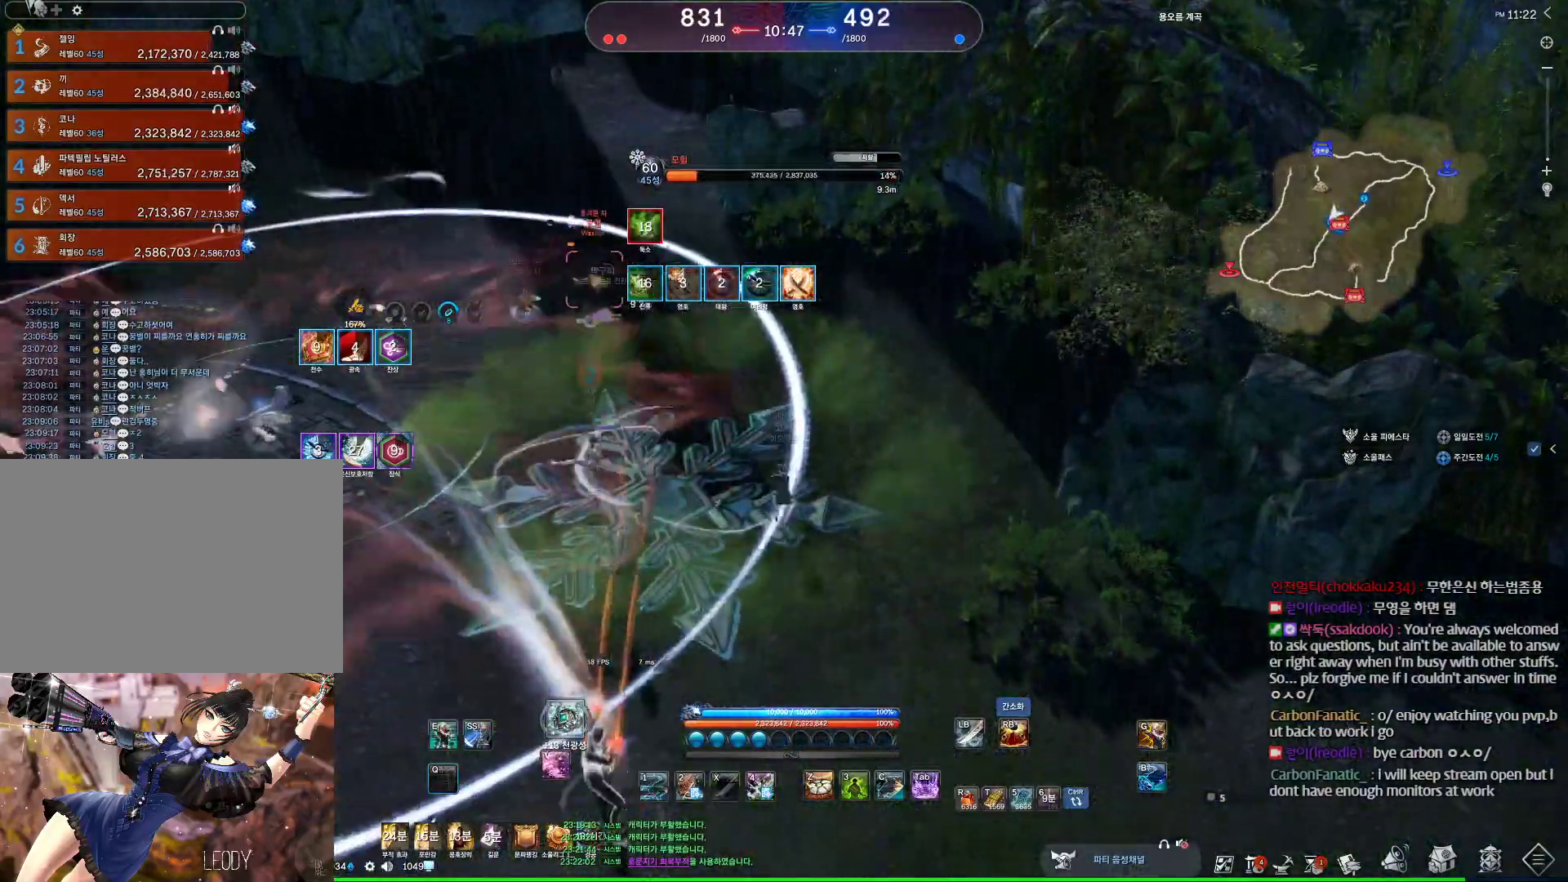
{"keys": ["d", "q", "w"], "mouse": [], "events": [[167, "q", "up"], [333, "d", "down"], [367, "q", "down"], [500, "w", "down"]]}
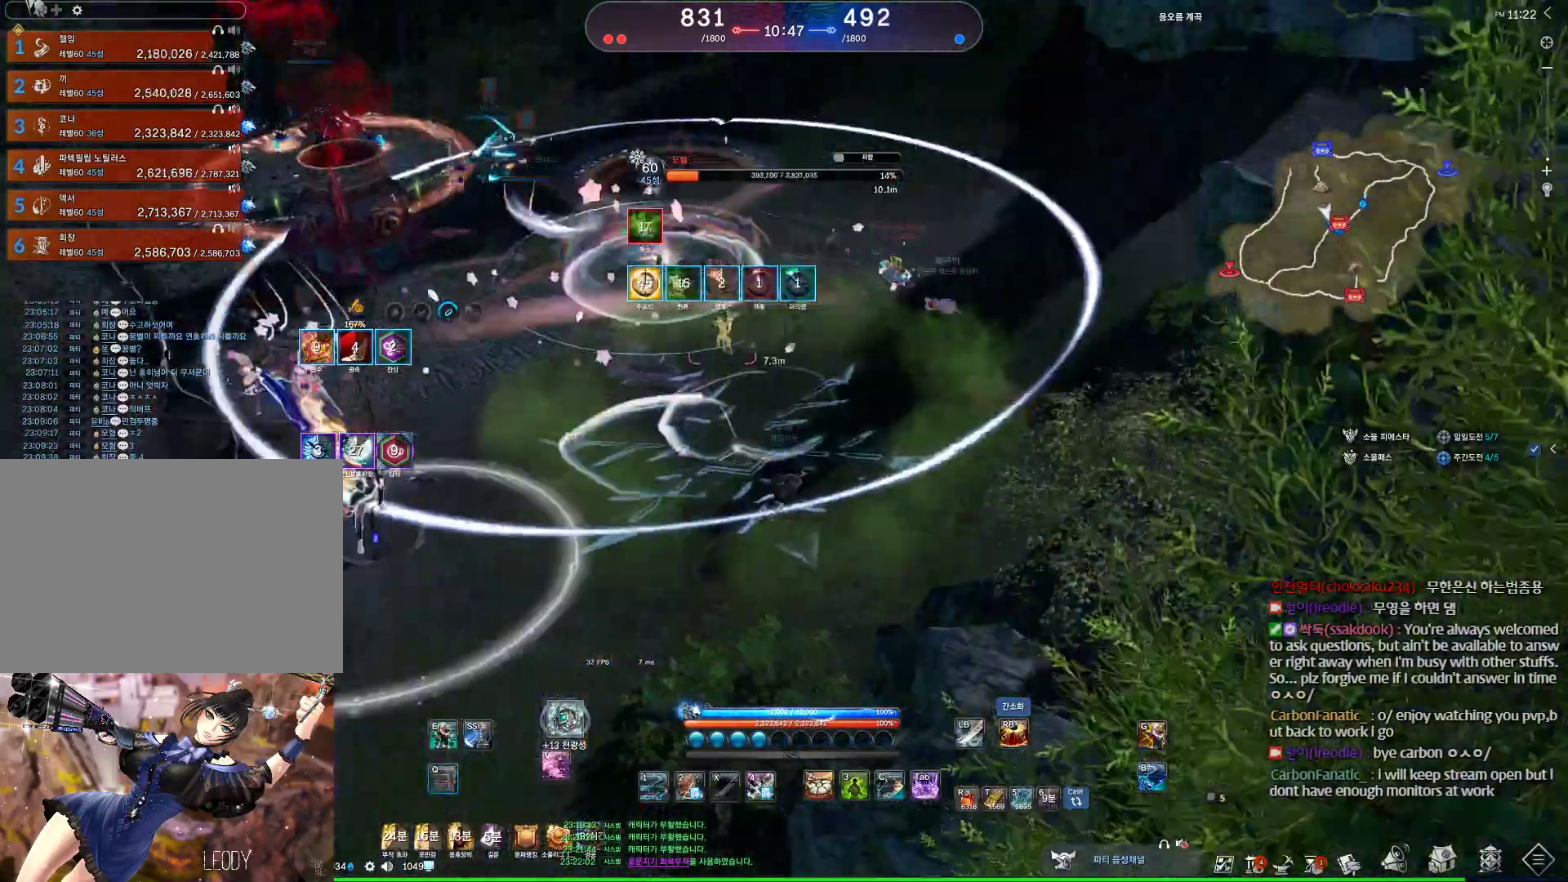
{"keys": ["w"], "mouse": [], "events": [[67, "d", "up"], [133, "space", "down"], [233, "q", "up"], [333, "q", "down"], [333, "space", "up"], [433, "q", "up"]]}
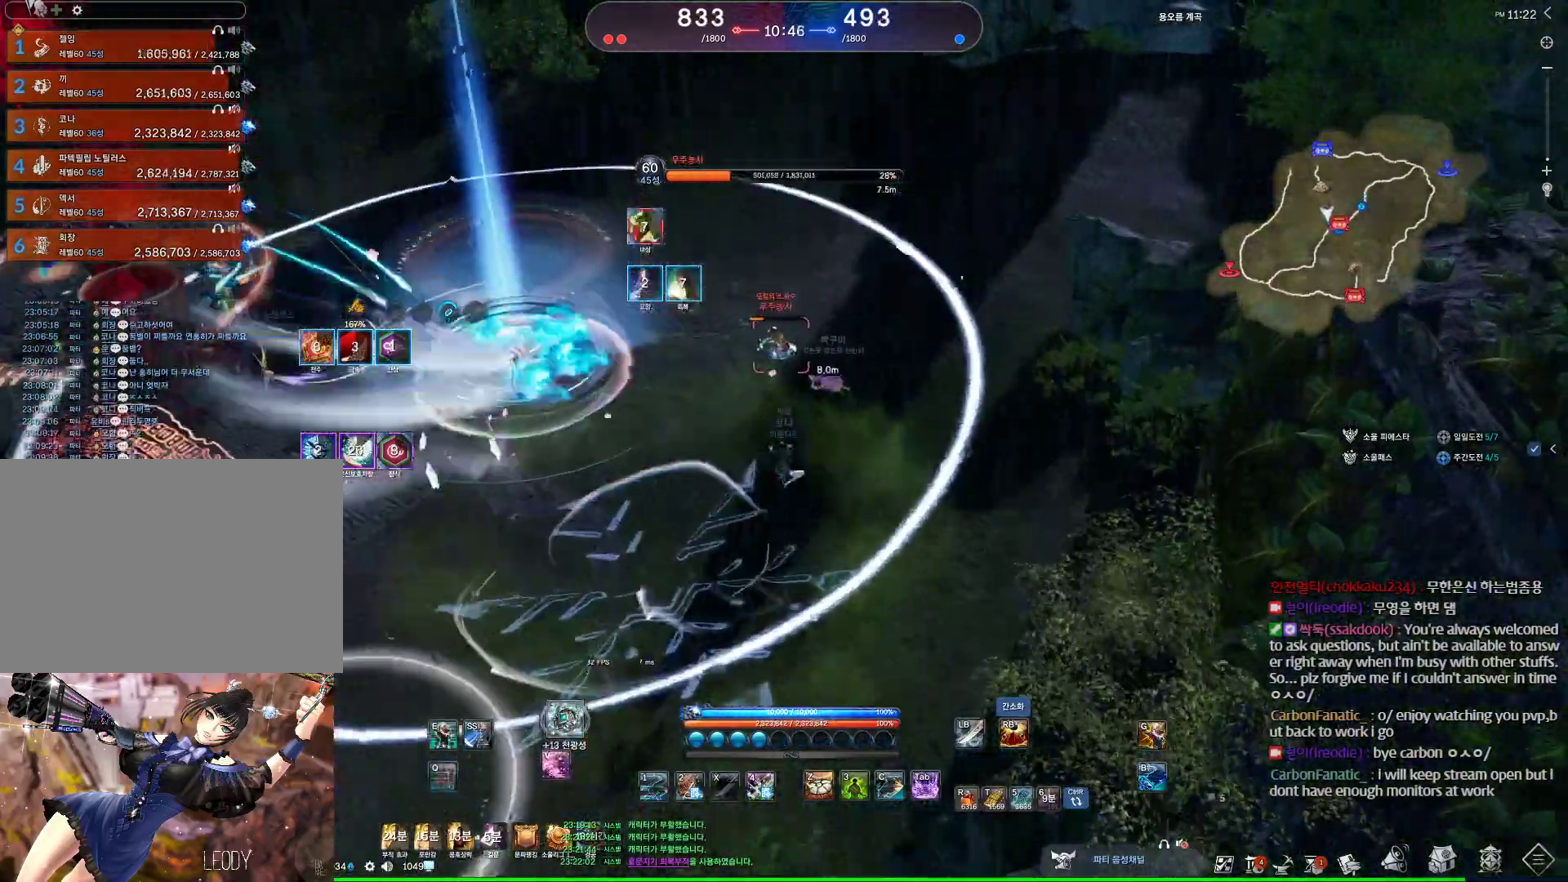
{"keys": [], "mouse": [], "events": [[33, "q", "down"], [67, "q", "up"], [67, "w", "up"], [133, "q", "down"], [267, "q", "up"]]}
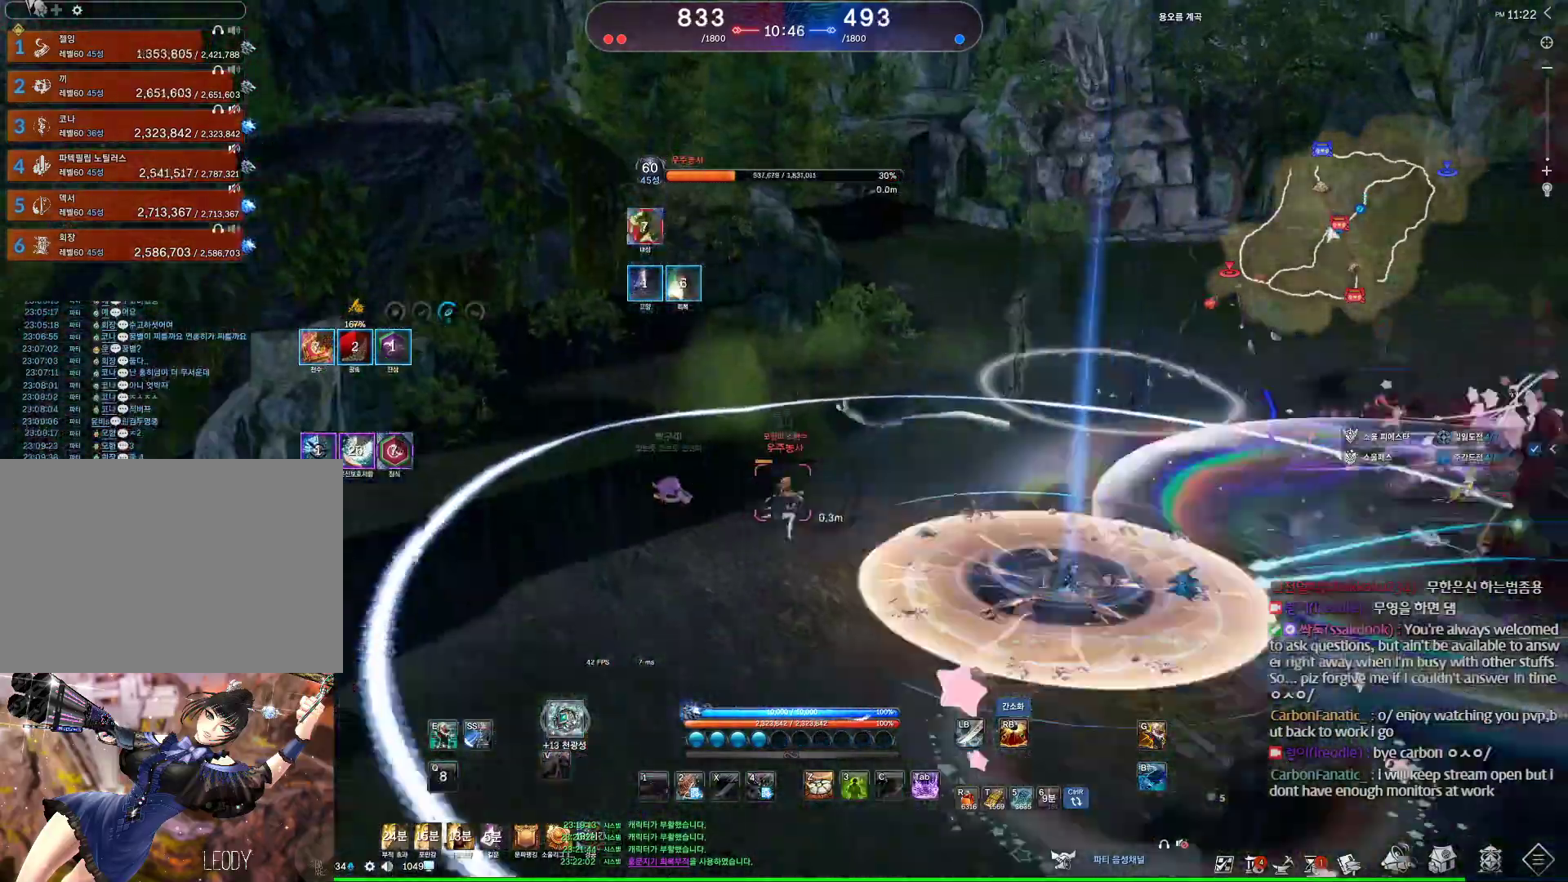
{"keys": ["a"], "mouse": [], "events": [[100, "s", "down"], [167, "s", "up"], [233, "s", "down"], [333, "s", "up"], [467, "a", "down"]]}
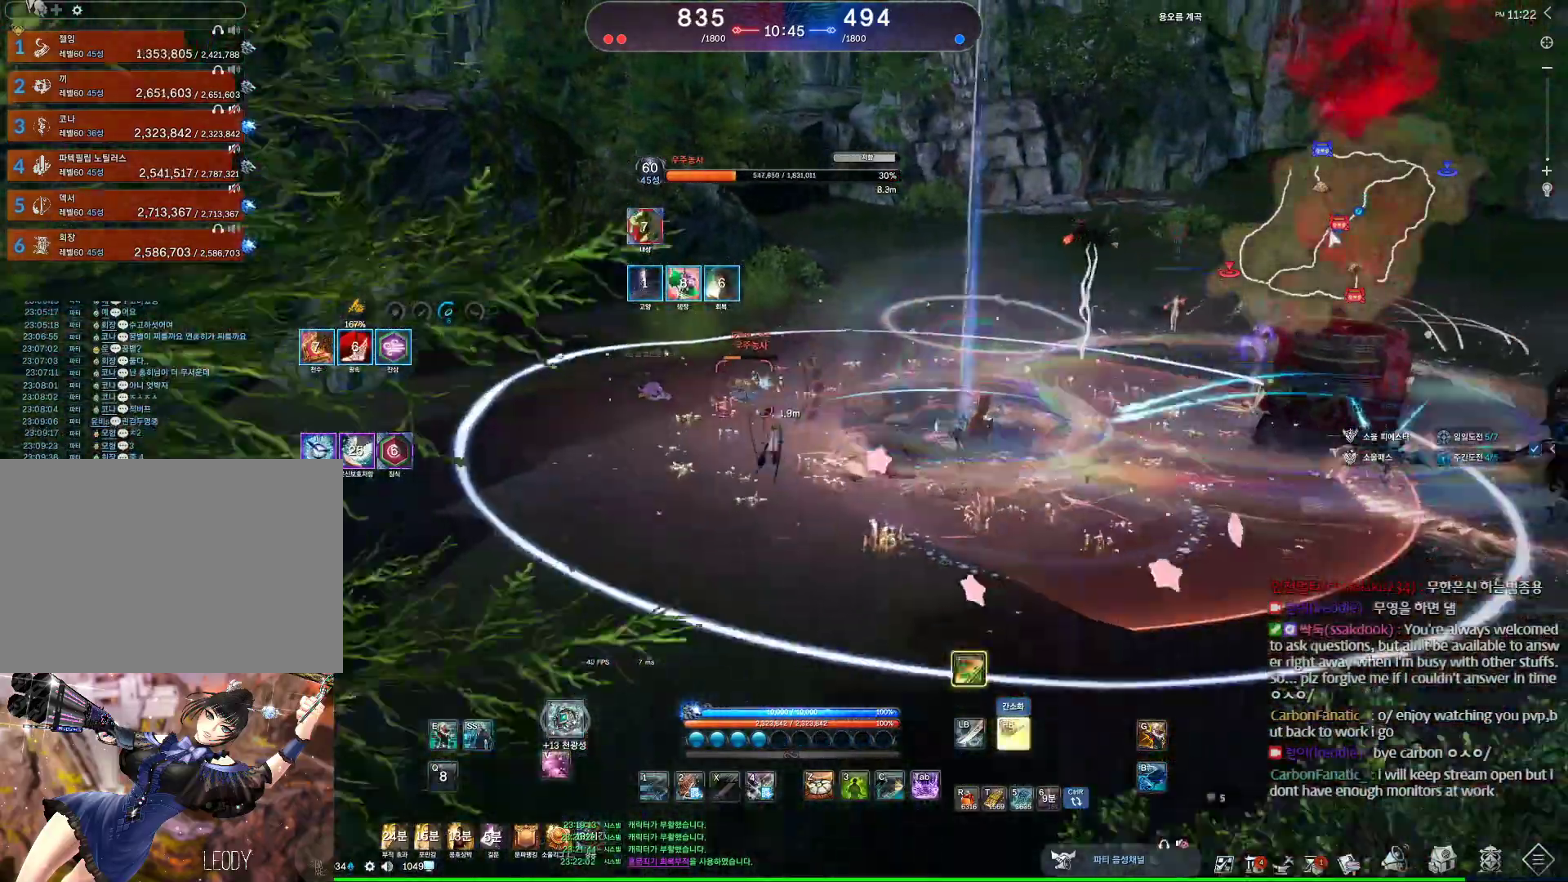
{"keys": ["s"], "mouse": [], "events": [[300, "s", "down"], [333, "a", "up"], [333, "s", "up"], [433, "s", "down"]]}
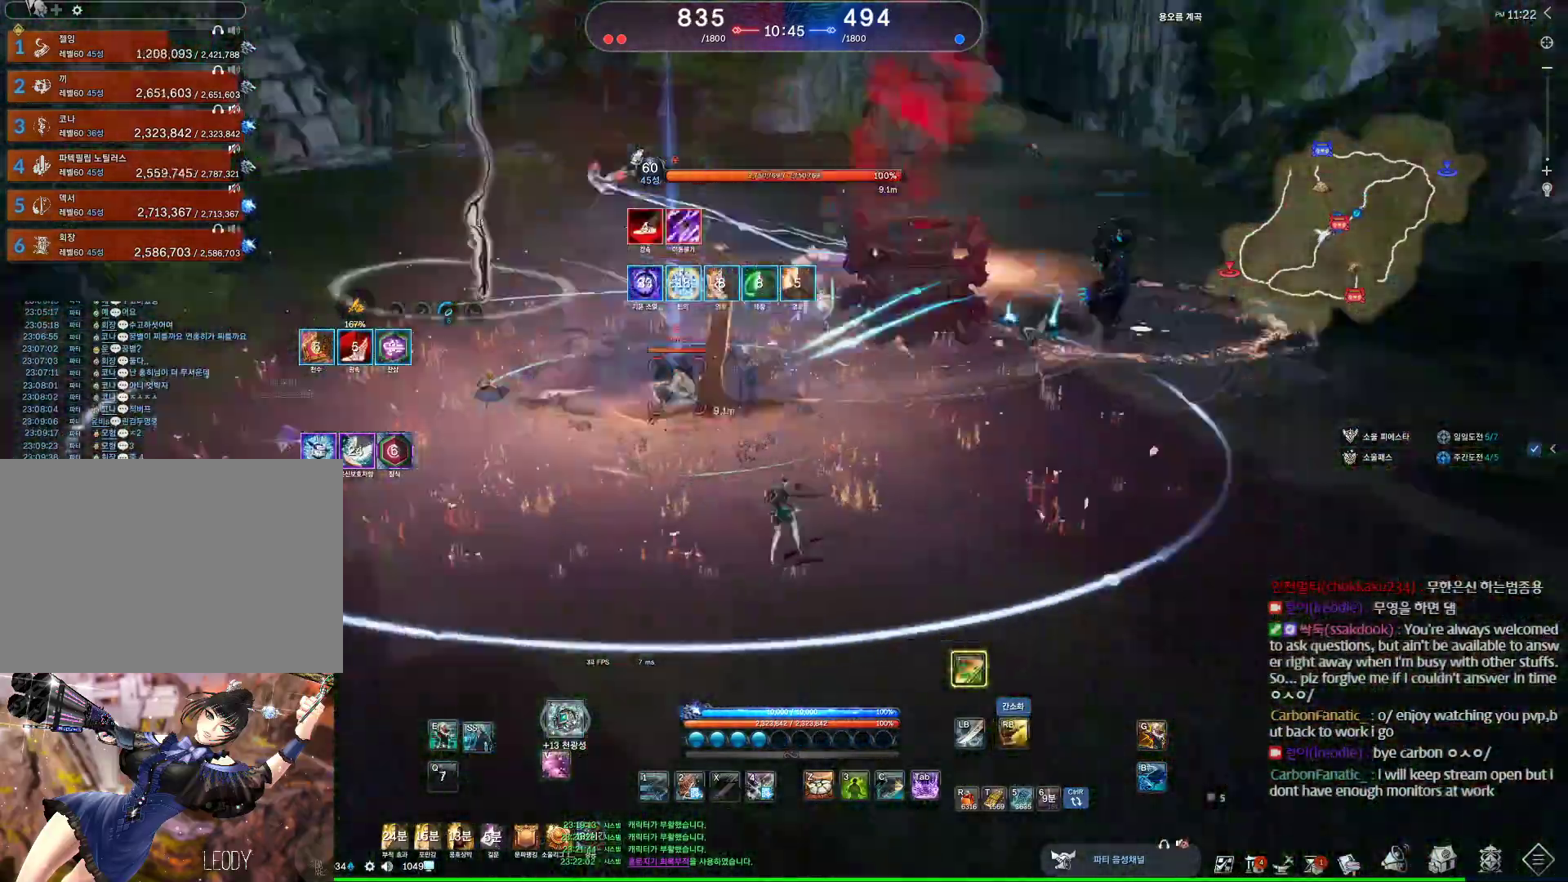
{"keys": ["w"], "mouse": [], "events": [[167, "s", "up"], [200, "a", "down"], [367, "tab", "down"], [433, "w", "down"], [500, "a", "up"], [500, "tab", "up"]]}
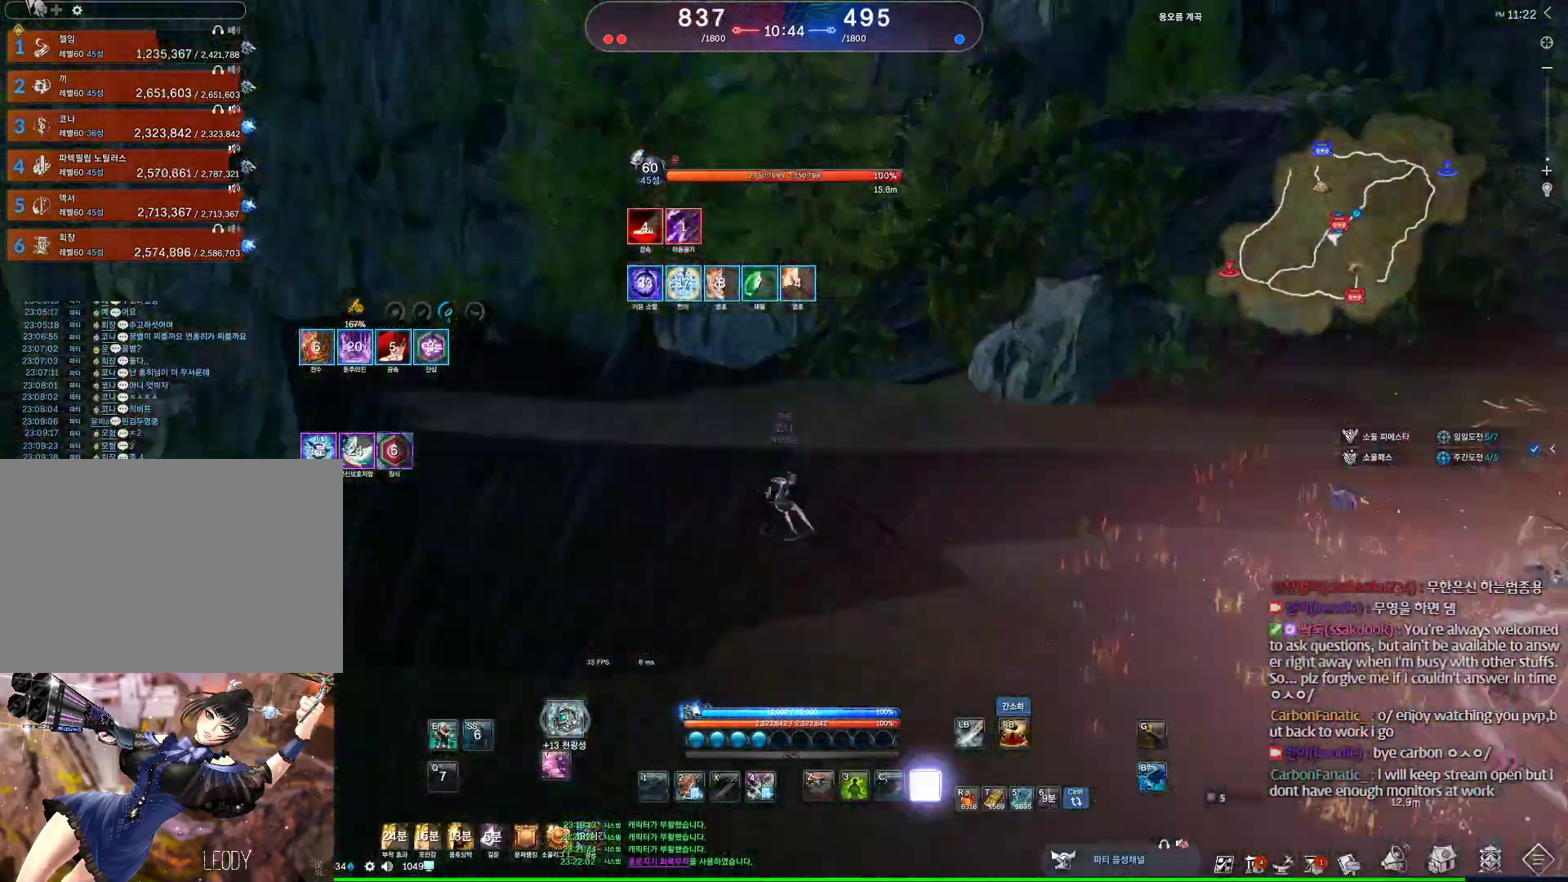
{"keys": ["w"], "mouse": [], "events": [[33, "space", "down"], [167, "space", "up"]]}
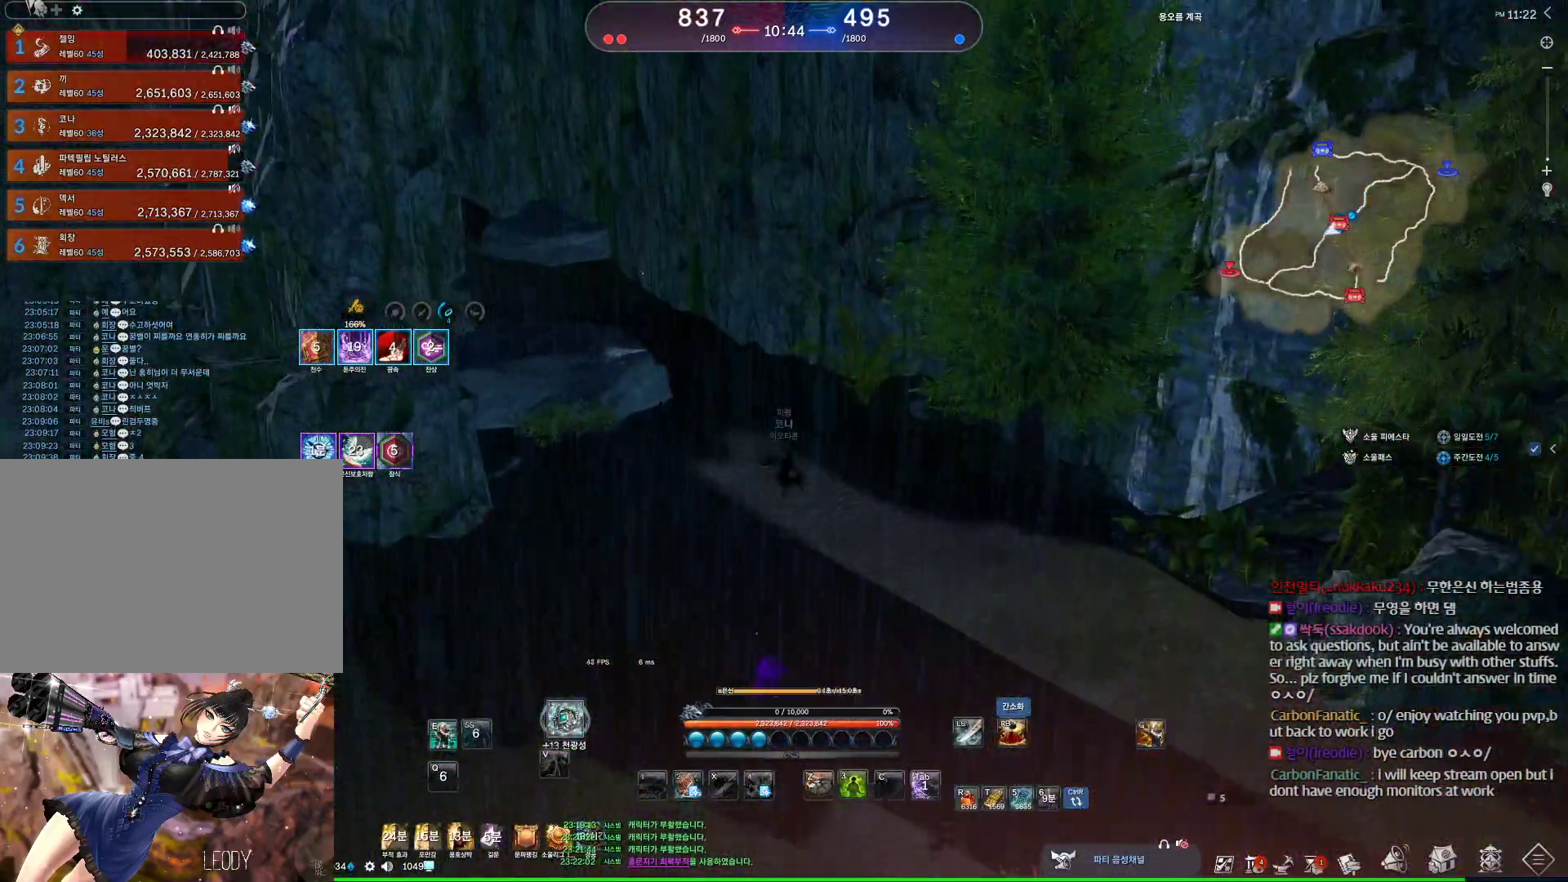
{"keys": ["w"], "mouse": [], "events": [[233, "d", "down"], [333, "space", "down"], [400, "d", "up"], [467, "space", "up"]]}
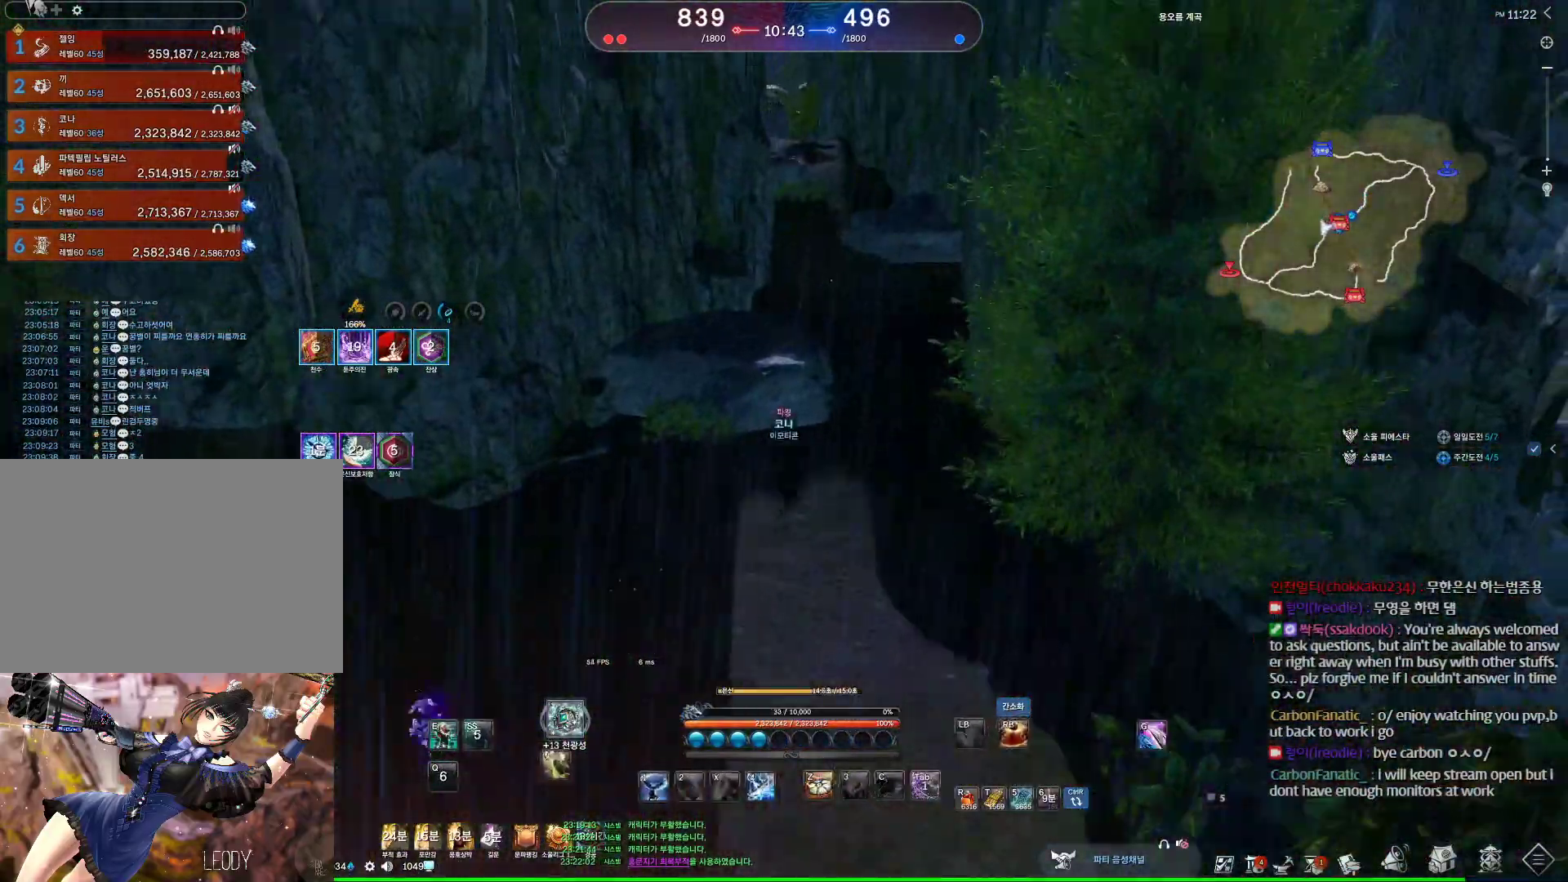
{"keys": ["a", "w"], "mouse": [], "events": [[400, "a", "down"]]}
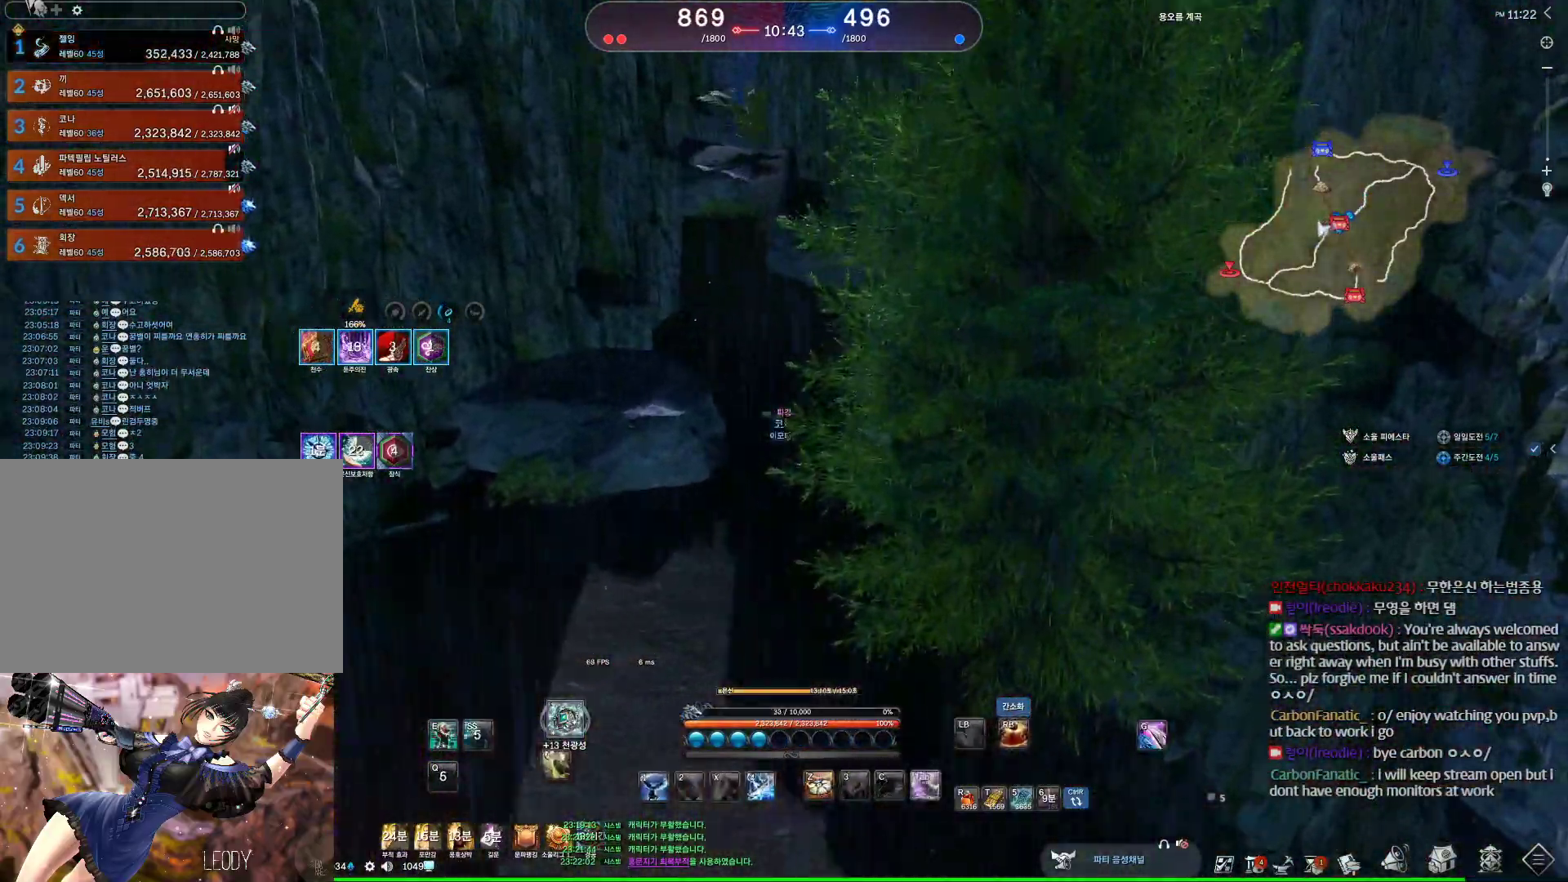
{"keys": ["alt", "w"], "mouse": [], "events": [[33, "a", "up"], [133, "alt", "down"]]}
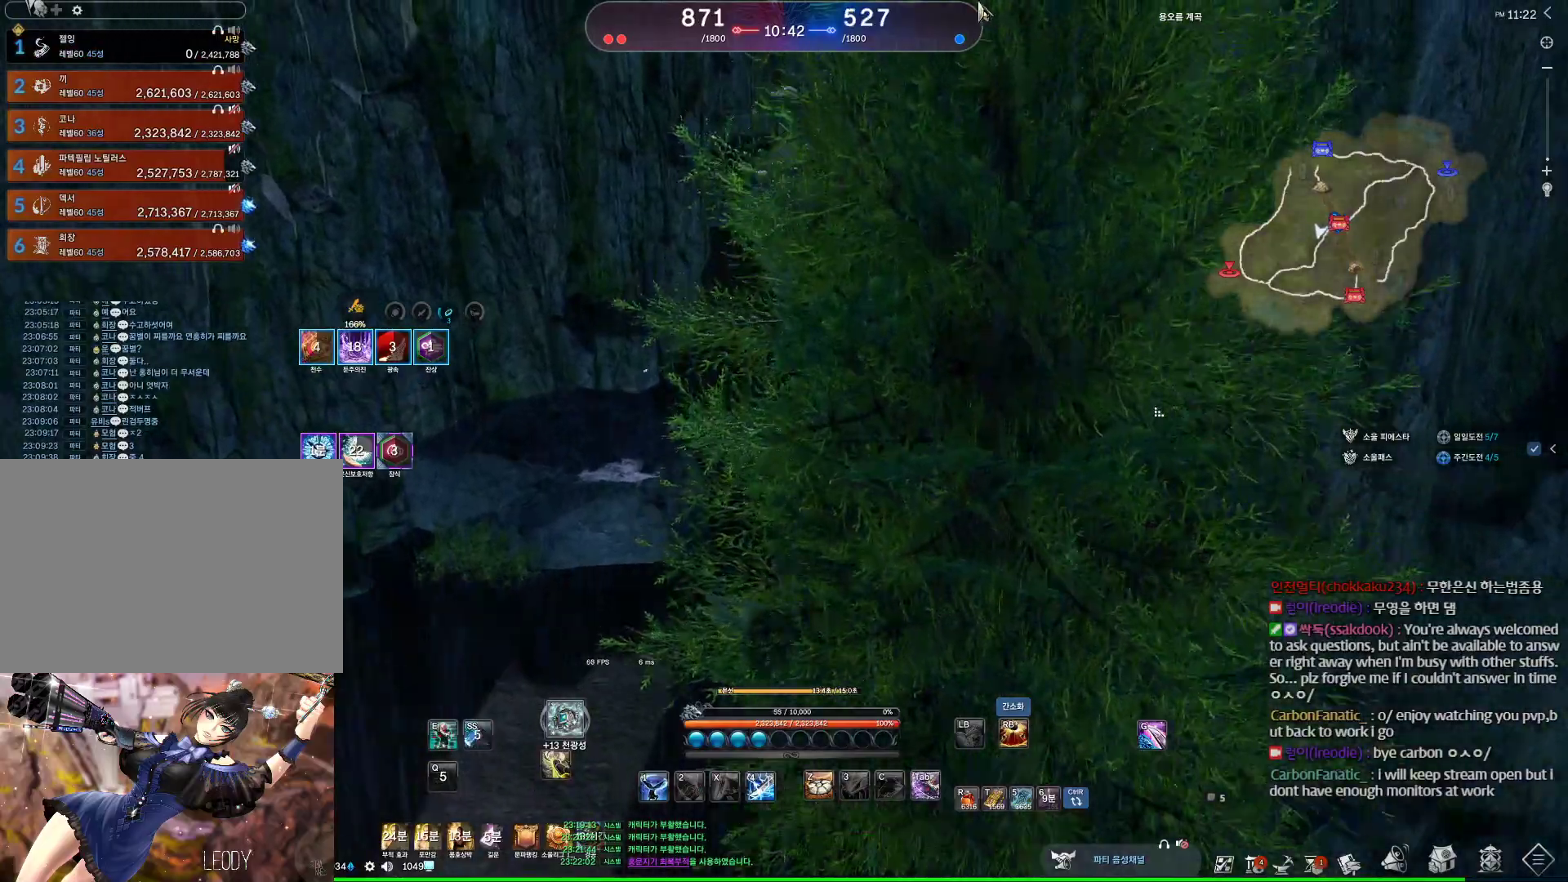
{"keys": ["w"], "mouse": [], "events": [[167, "mouse_left", "down"], [167, "mouse_right", "down"], [233, "mouse_left", "up"], [233, "mouse_right", "up"], [433, "alt", "up"]]}
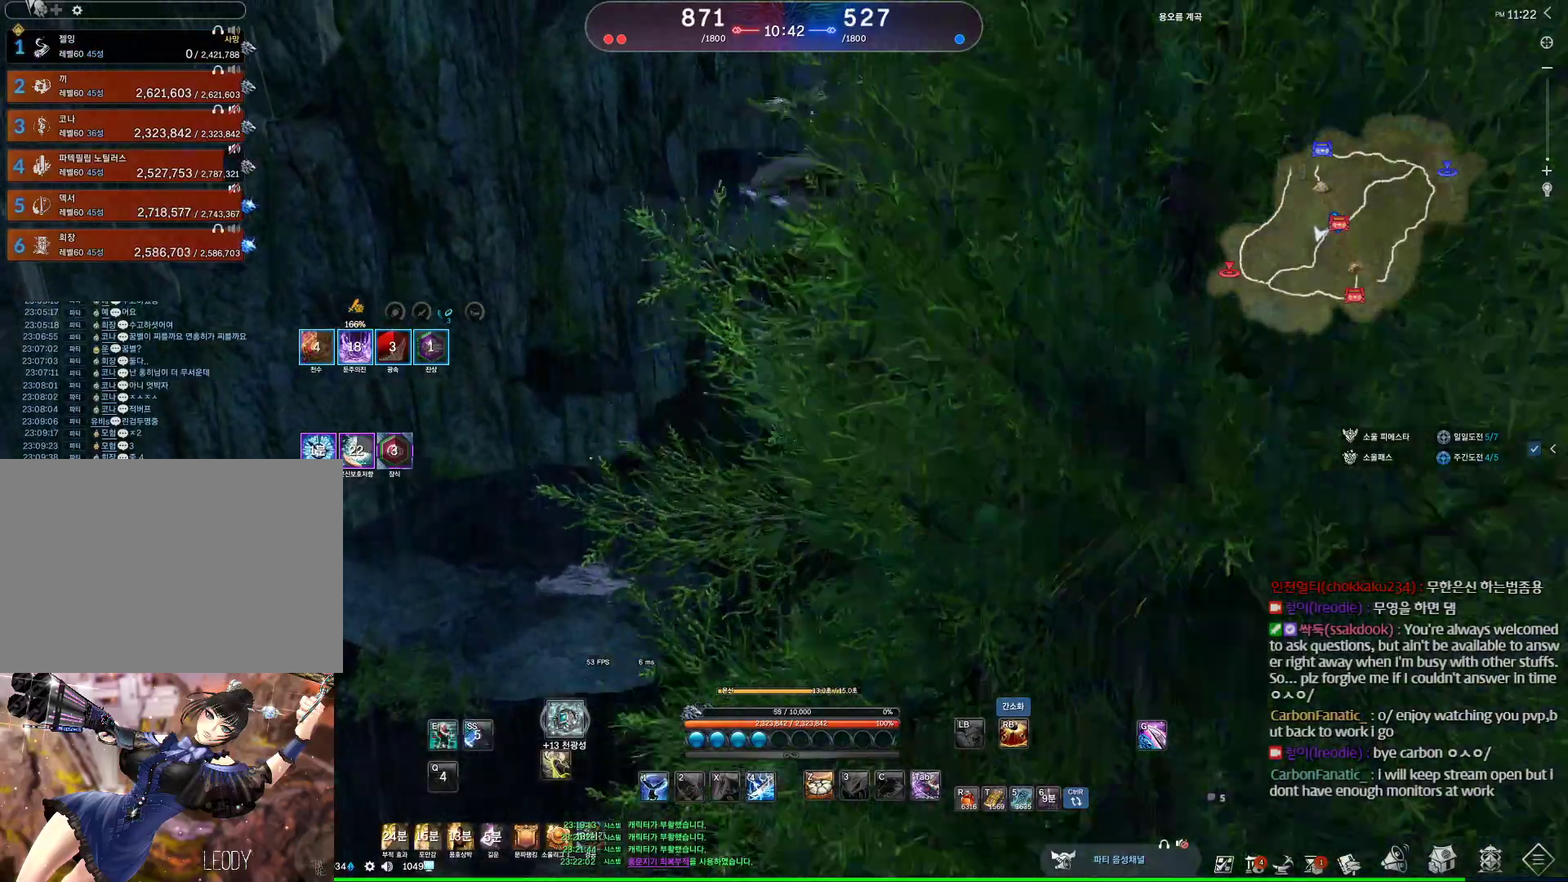
{"keys": ["w"], "mouse": [], "events": [[33, "a", "down"], [167, "a", "up"]]}
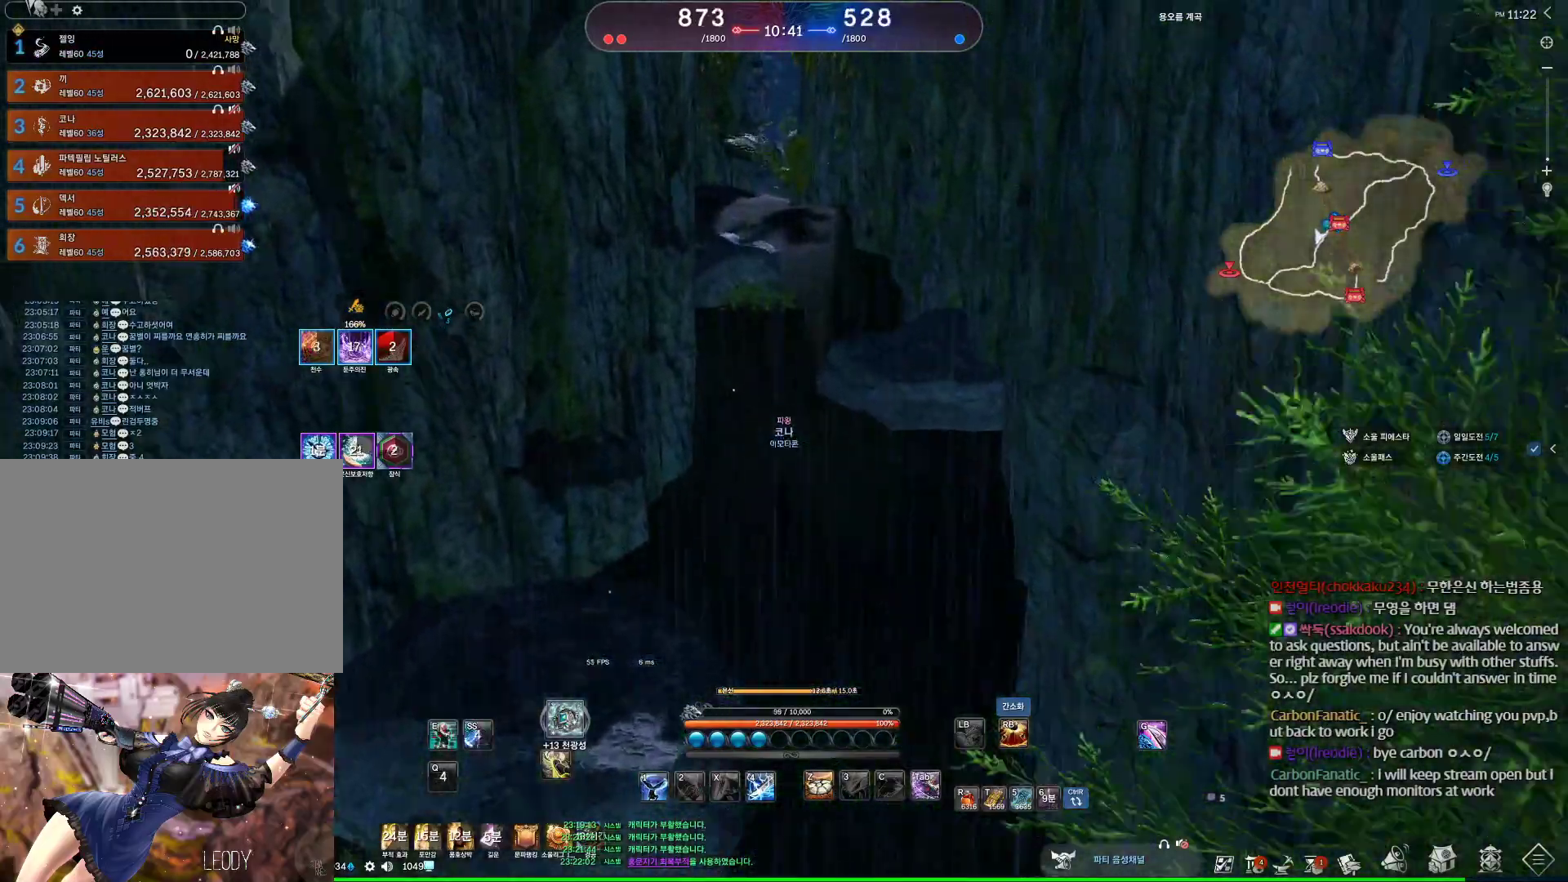
{"keys": ["alt", "w"], "mouse": [], "events": [[133, "alt", "down"]]}
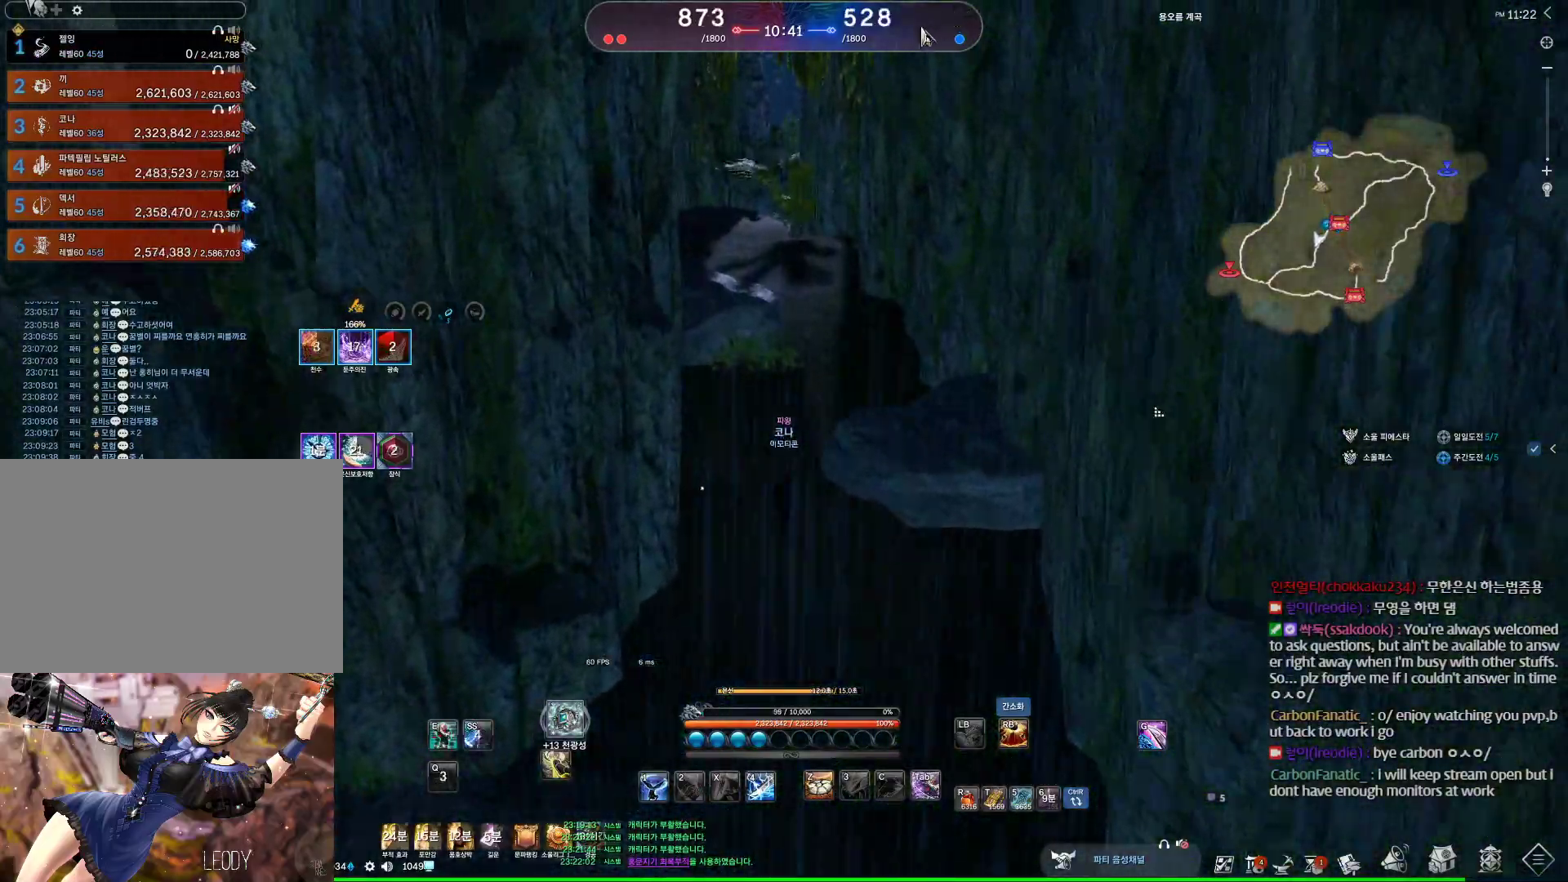
{"keys": ["alt", "w"], "mouse": [], "events": [[333, "mouse_right", "down"], [400, "mouse_left", "down"], [467, "mouse_left", "up"], [467, "mouse_right", "up"]]}
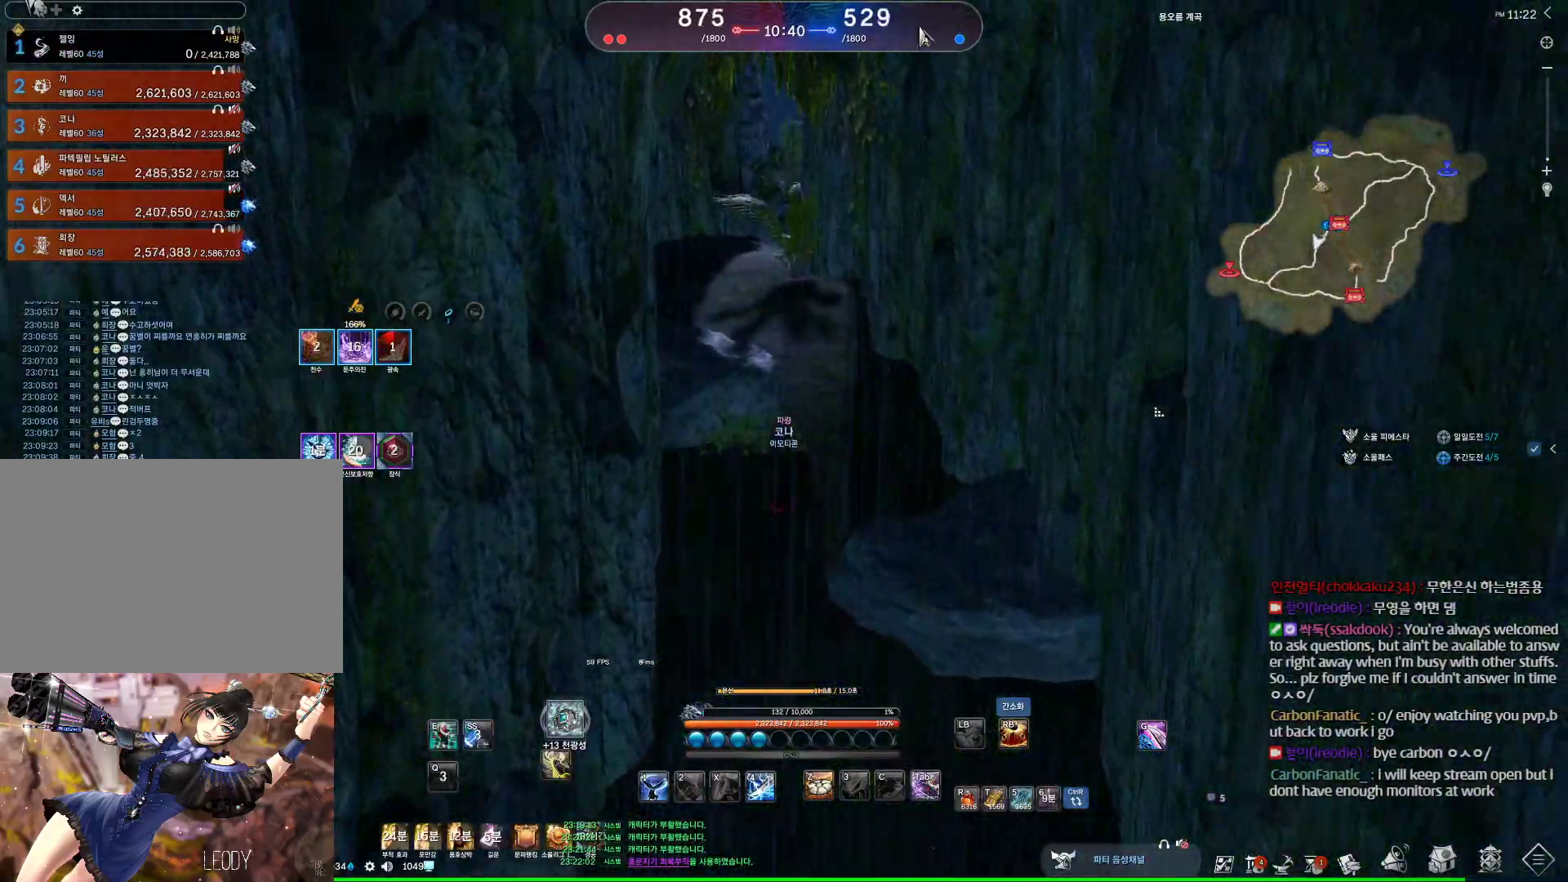
{"keys": ["w"], "mouse": [], "events": [[200, "d", "down"], [267, "alt", "up"], [433, "d", "up"]]}
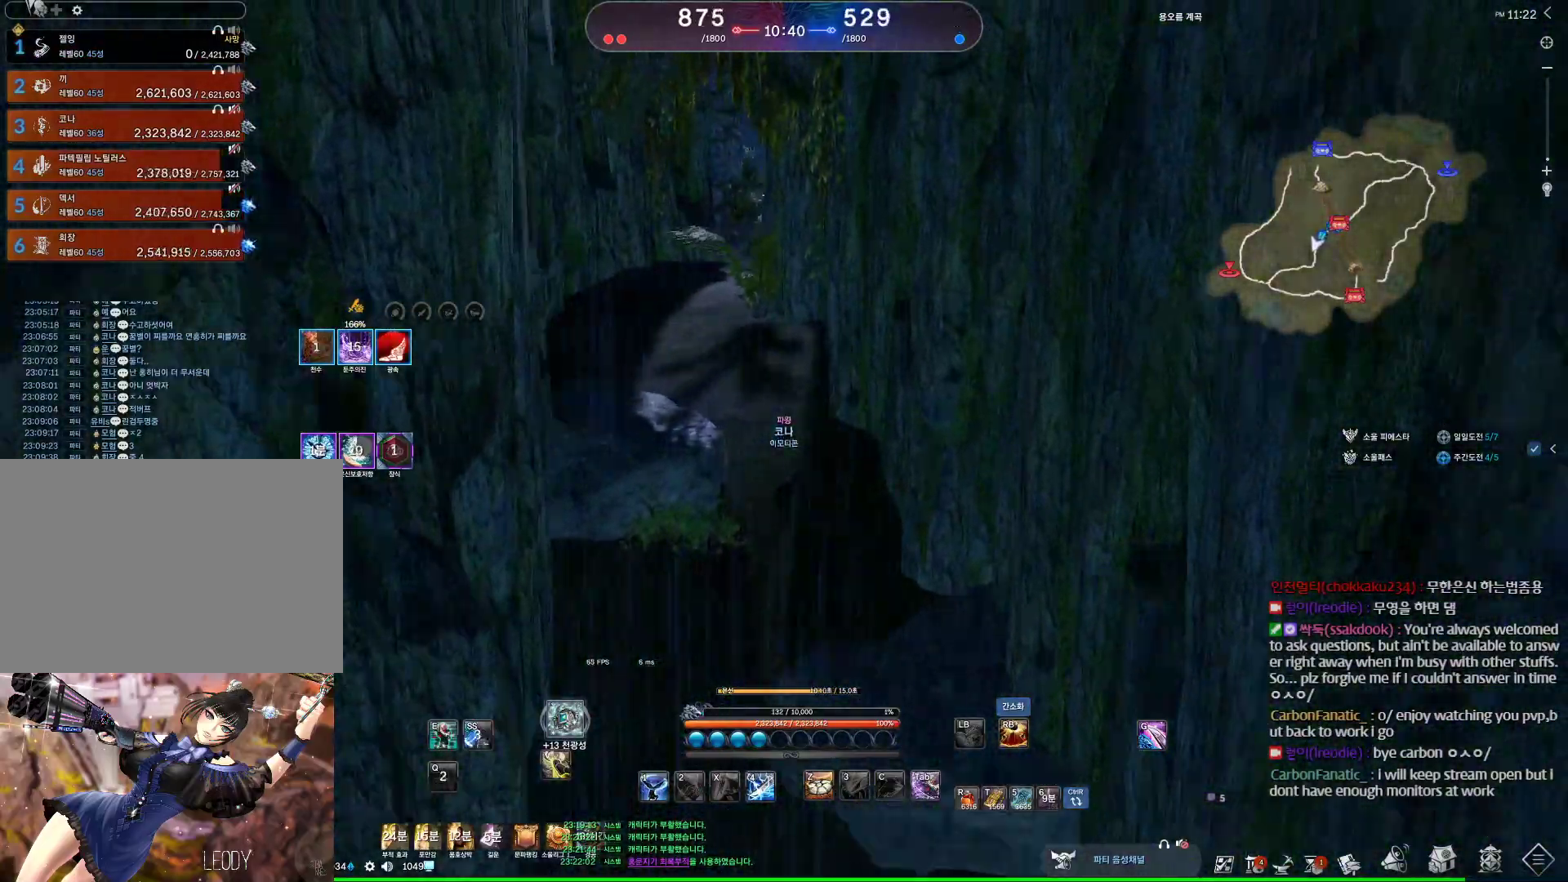
{"keys": ["w"], "mouse": [], "events": []}
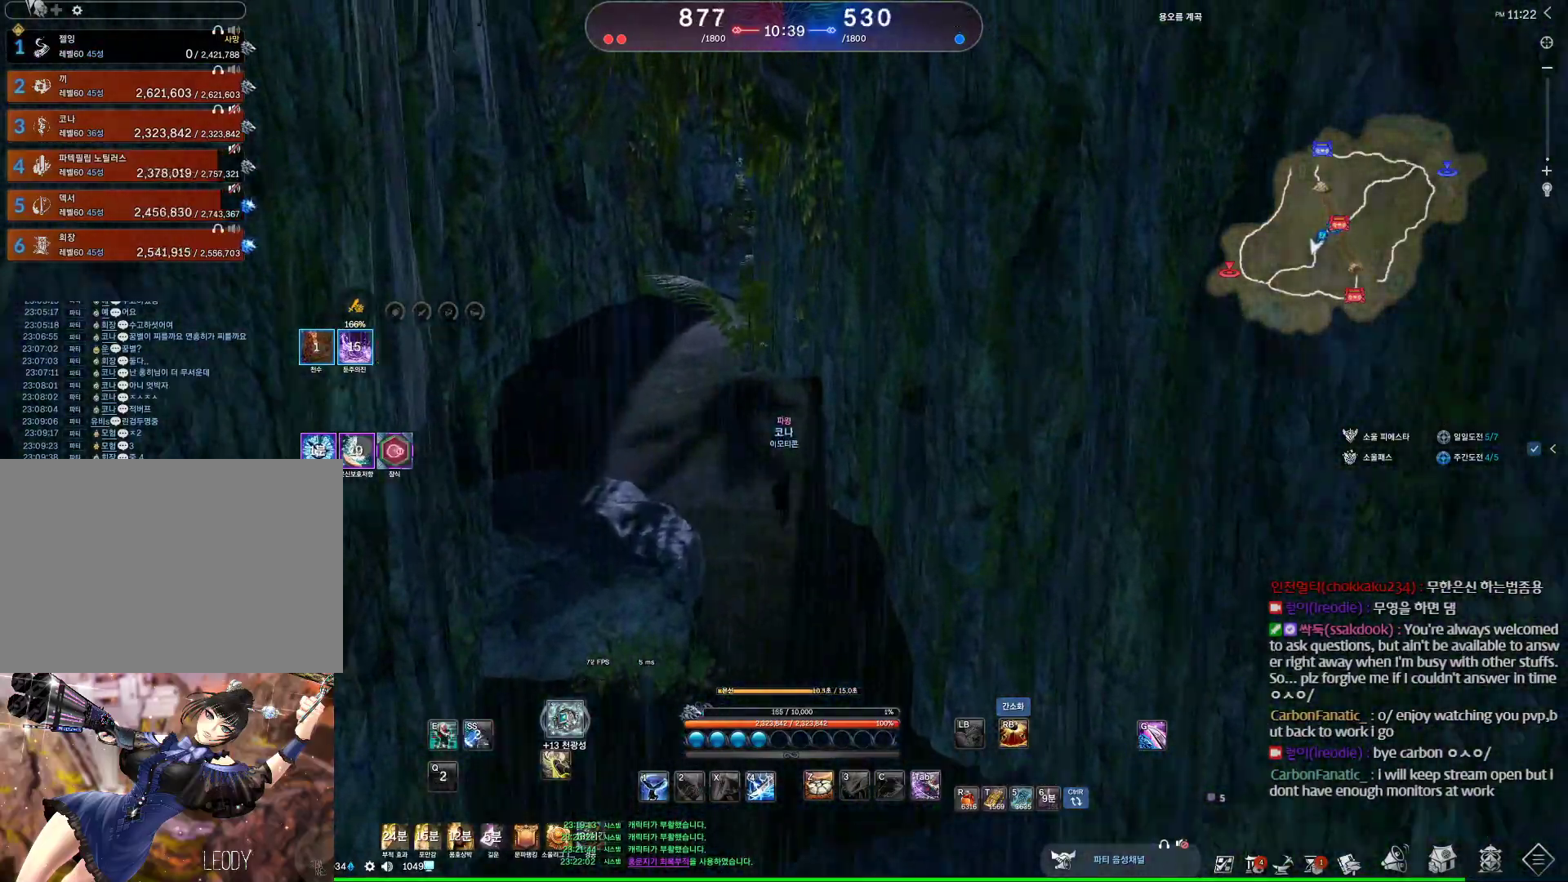
{"keys": ["a", "w"], "mouse": [], "events": [[100, "a", "down"]]}
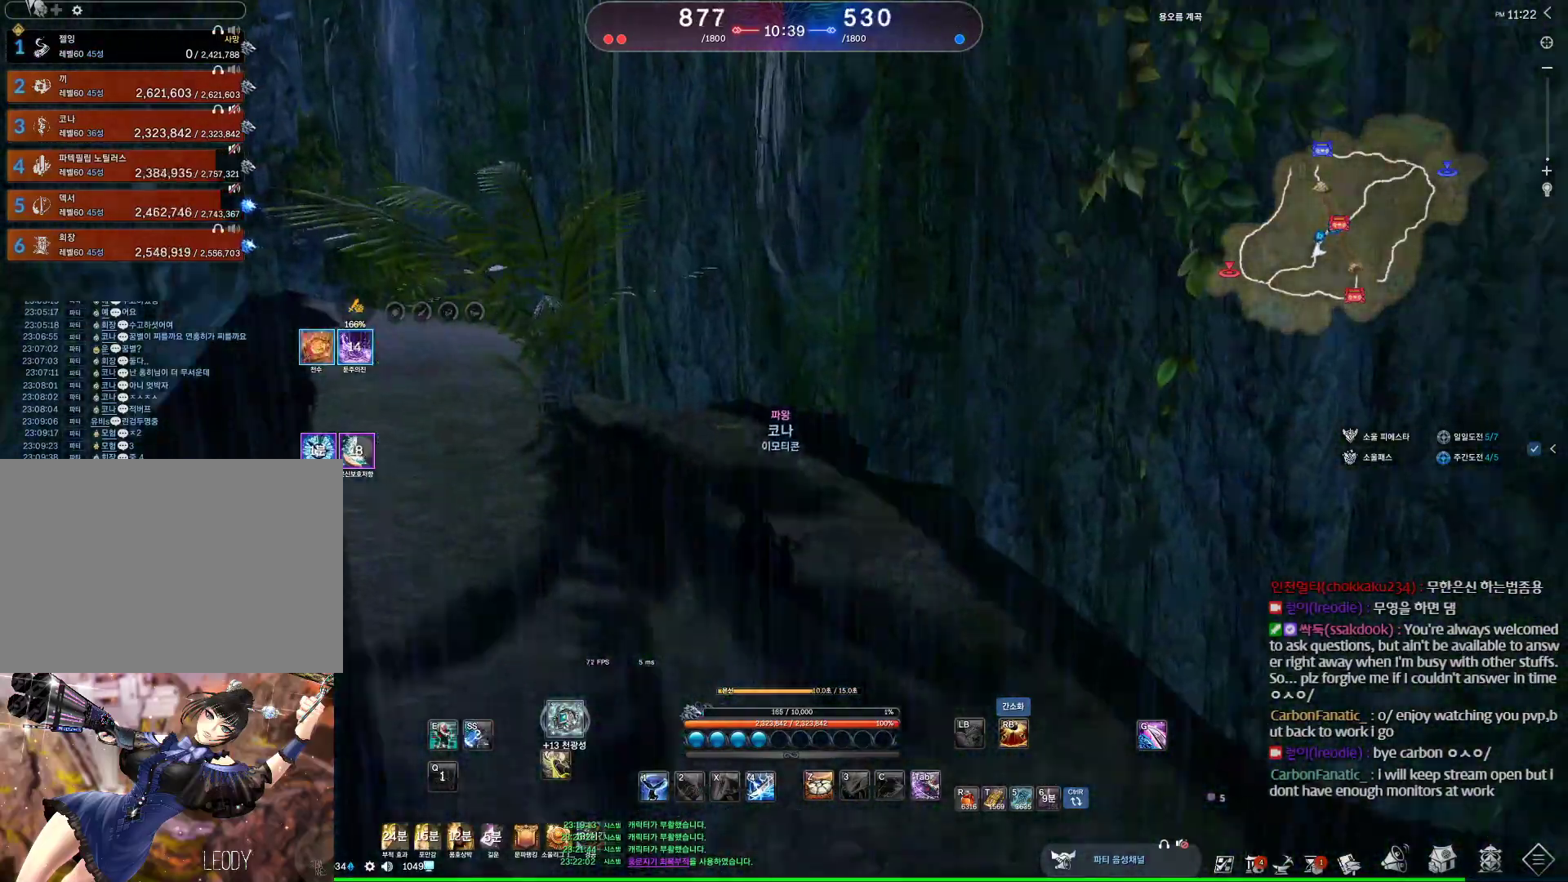
{"keys": ["a", "w"], "mouse": [], "events": []}
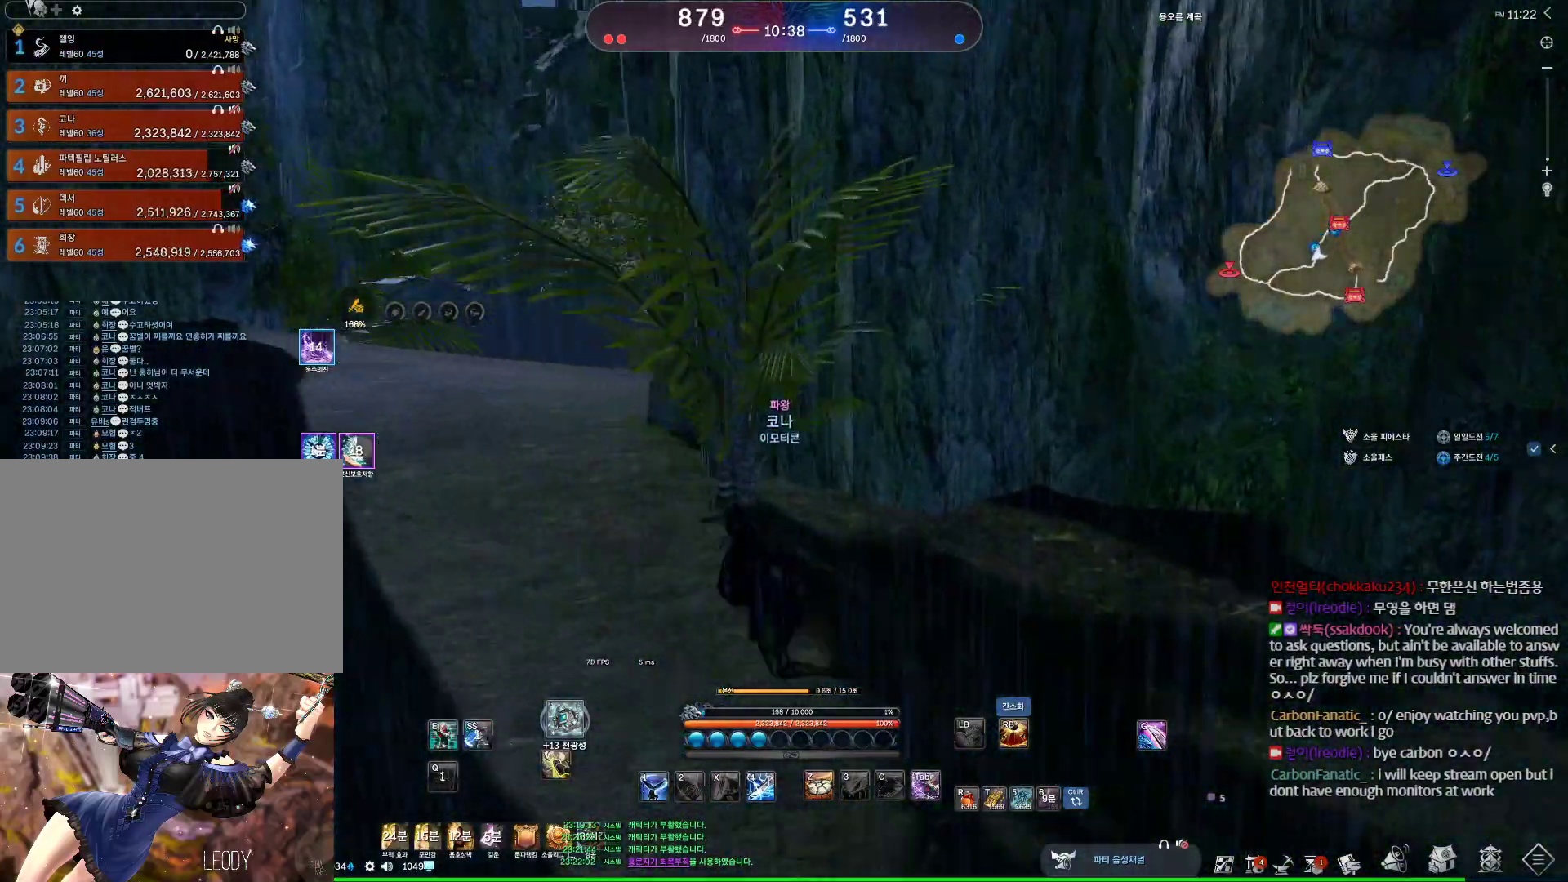
{"keys": ["a", "w"], "mouse": [], "events": [[33, "mouse_left", "down"], [167, "mouse_left", "up"]]}